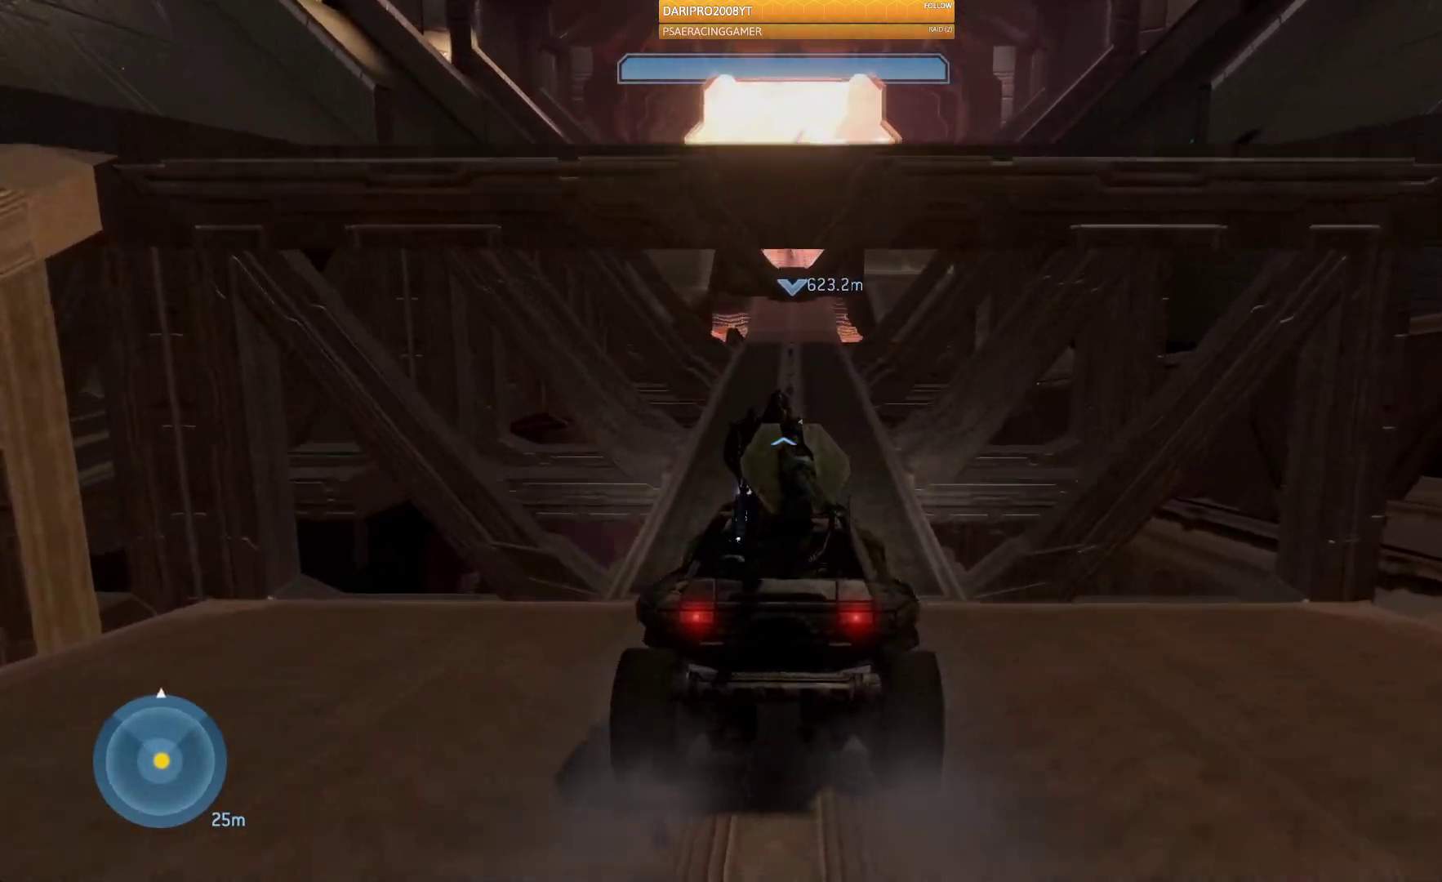
Gameplay with a controller (Xbox layout); each line is a JSON object with the inputs held at the frame after it. "events" lists button and stick changes between this image and that frame as [ms after this image, input, new state], when the widget could be followed in between.
{"buttons": [], "left_stick": "up", "right_stick": "left", "events": []}
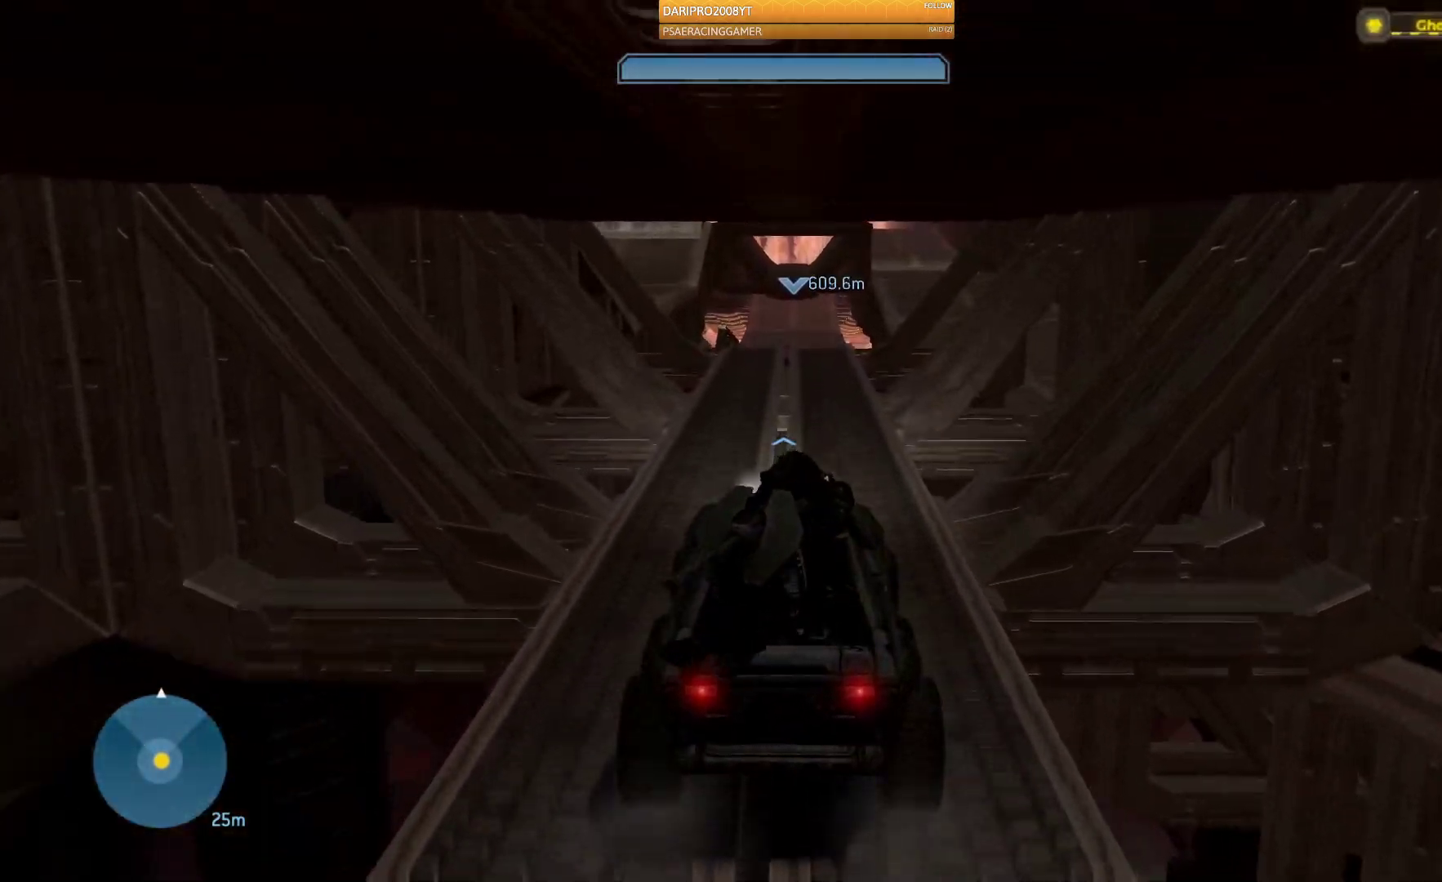
{"buttons": [], "left_stick": "up", "right_stick": "center", "events": [[317, "right_stick", "center"]]}
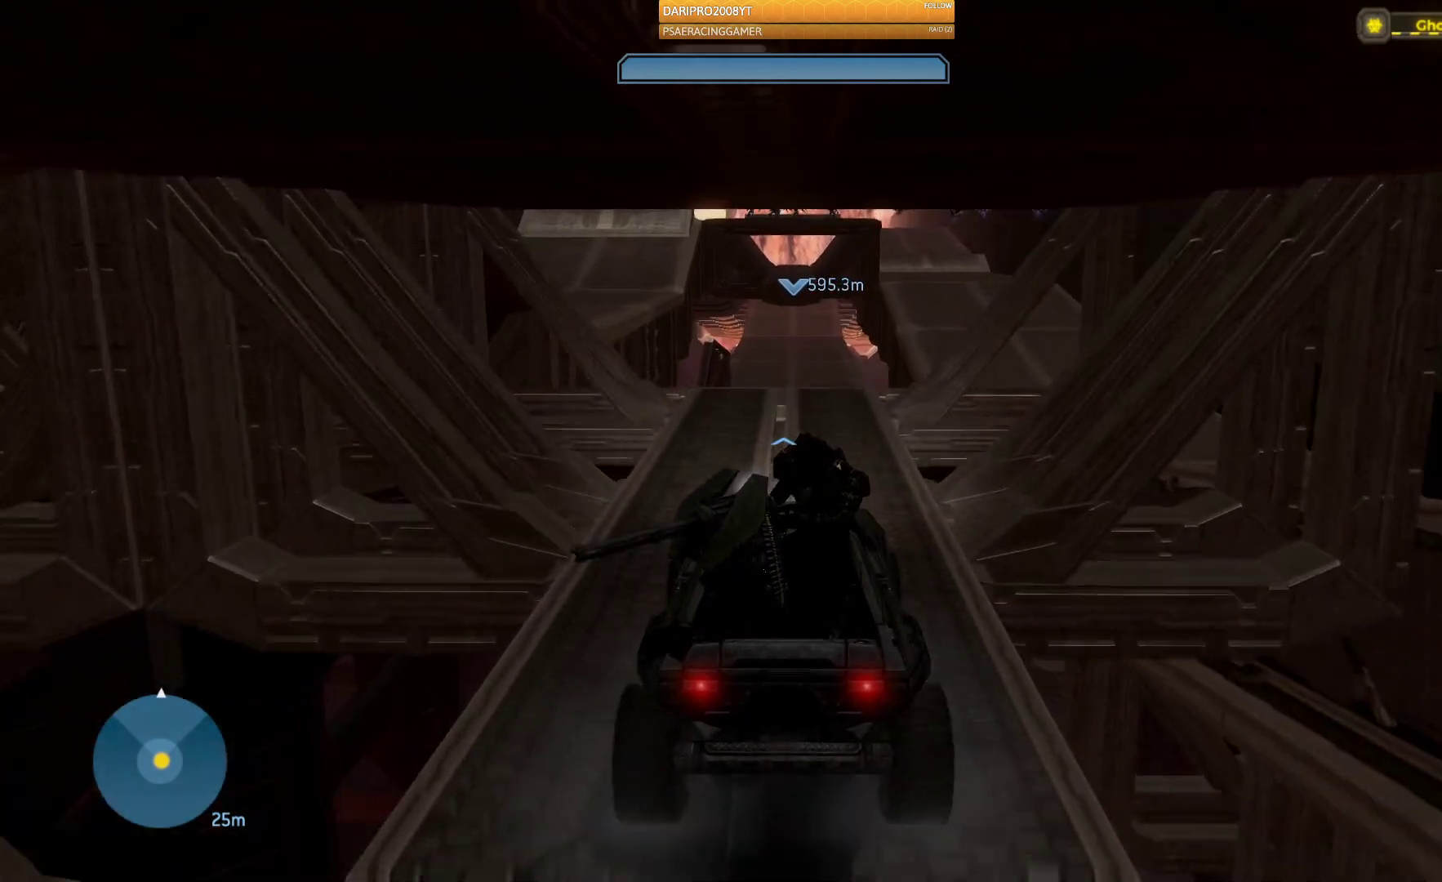
{"buttons": [], "left_stick": "up", "right_stick": "center", "events": []}
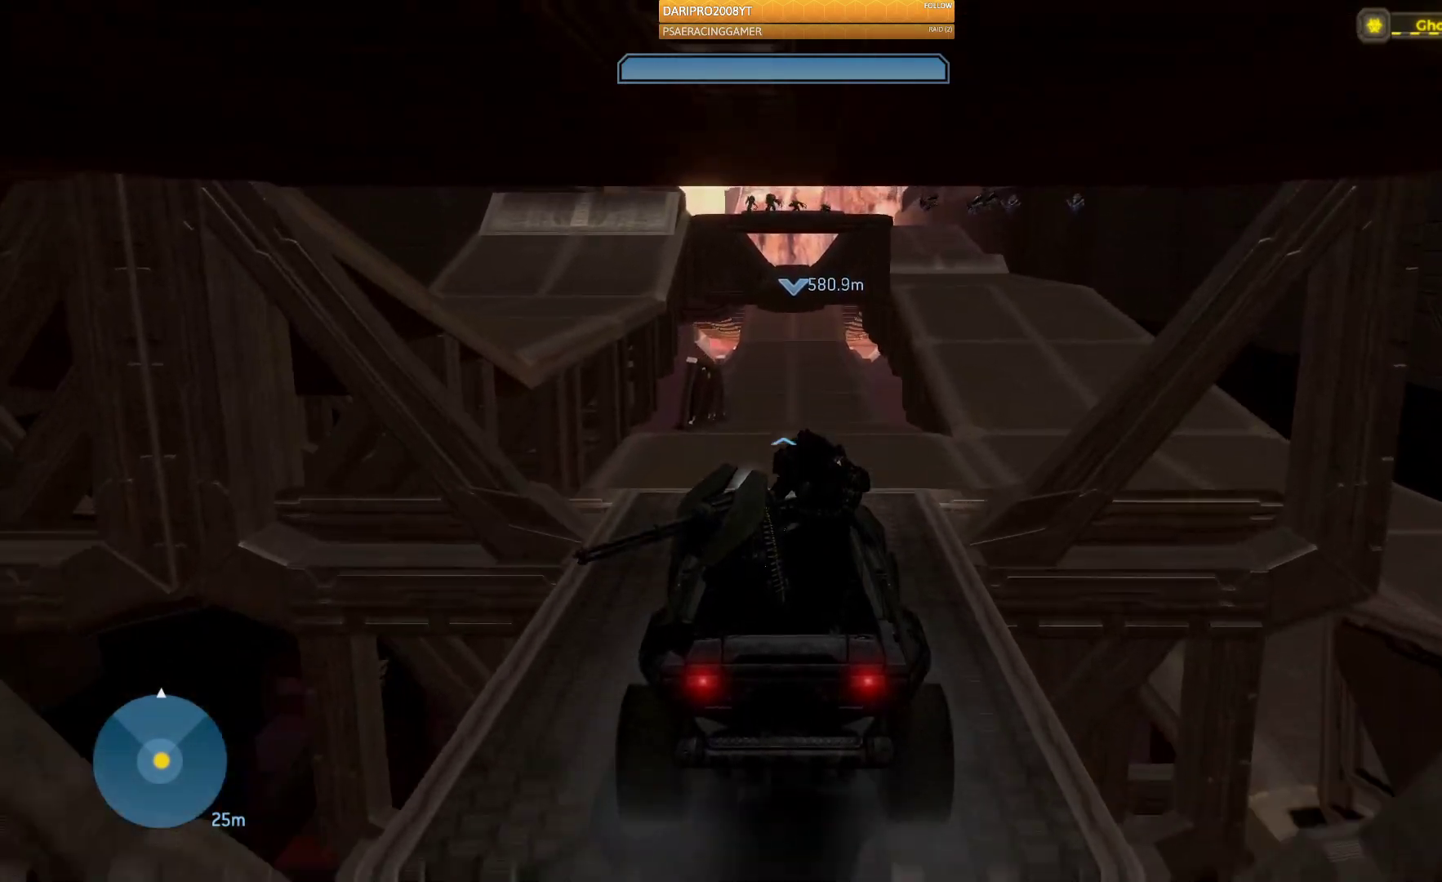
{"buttons": [], "left_stick": "up", "right_stick": "center", "events": []}
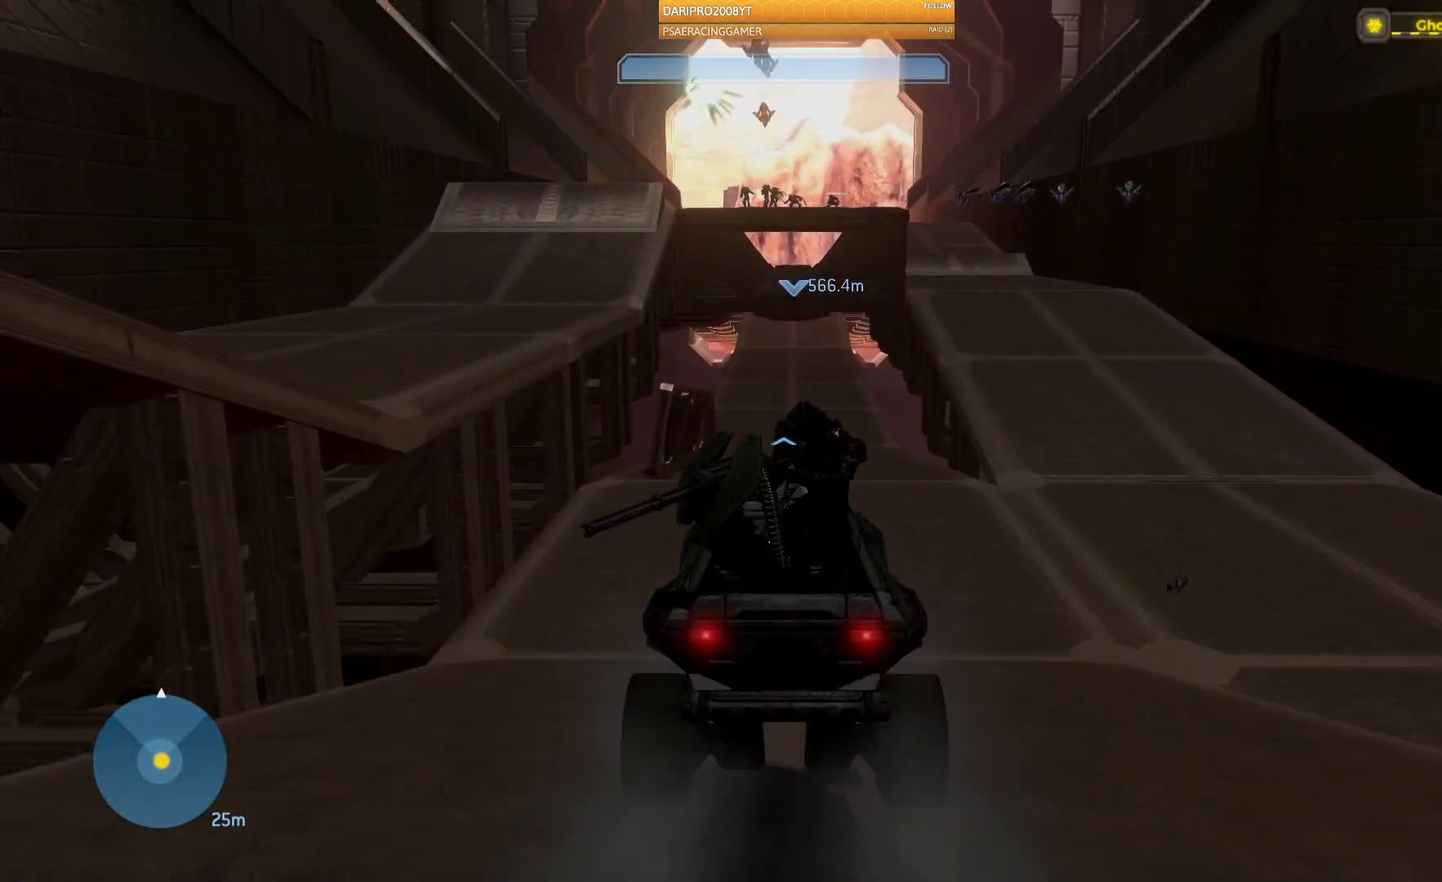
{"buttons": [], "left_stick": "up", "right_stick": "center", "events": []}
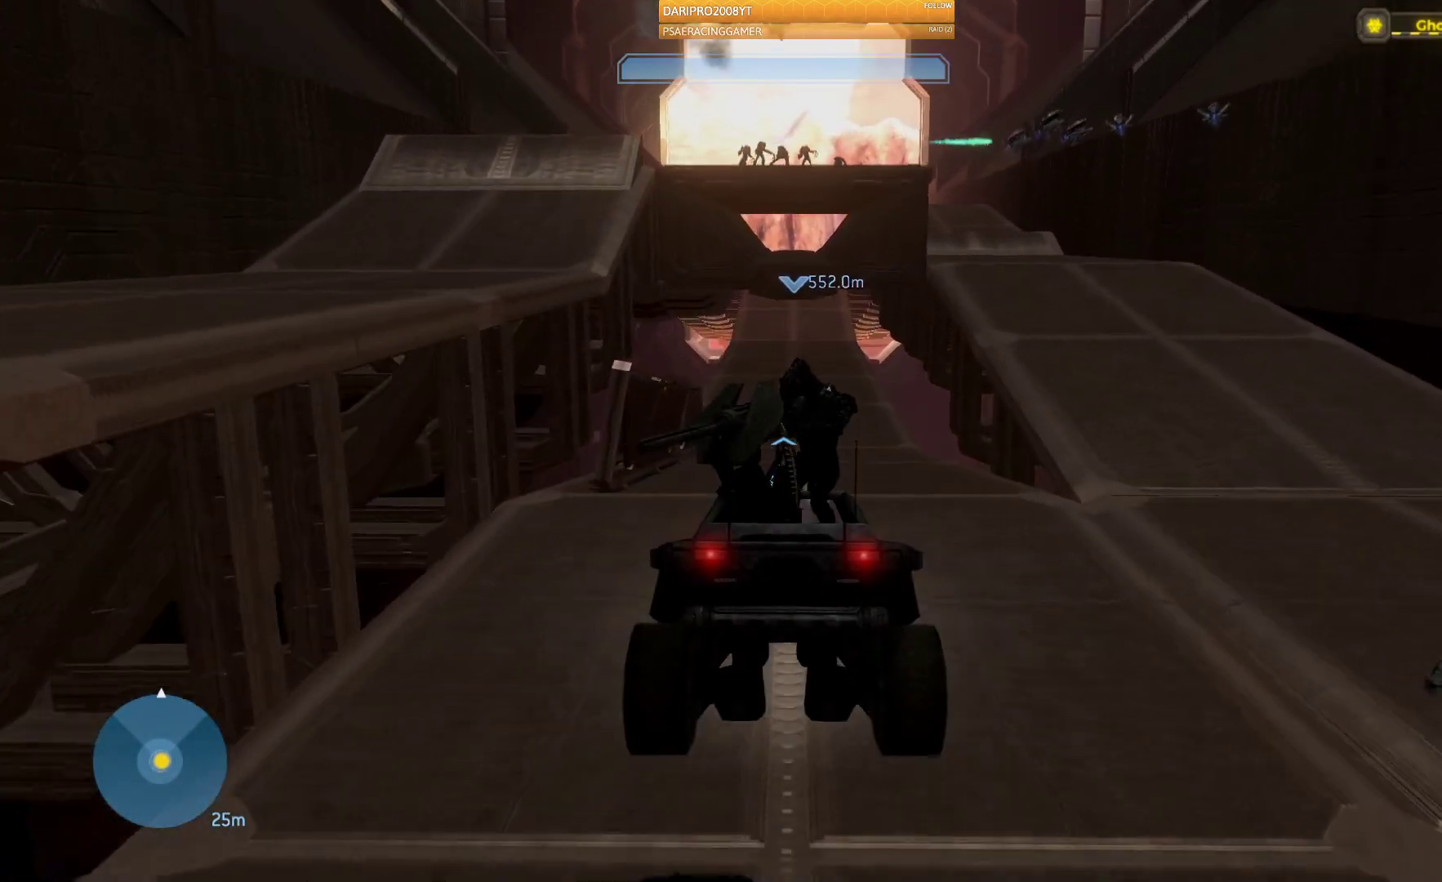
{"buttons": [], "left_stick": "up", "right_stick": "center", "events": []}
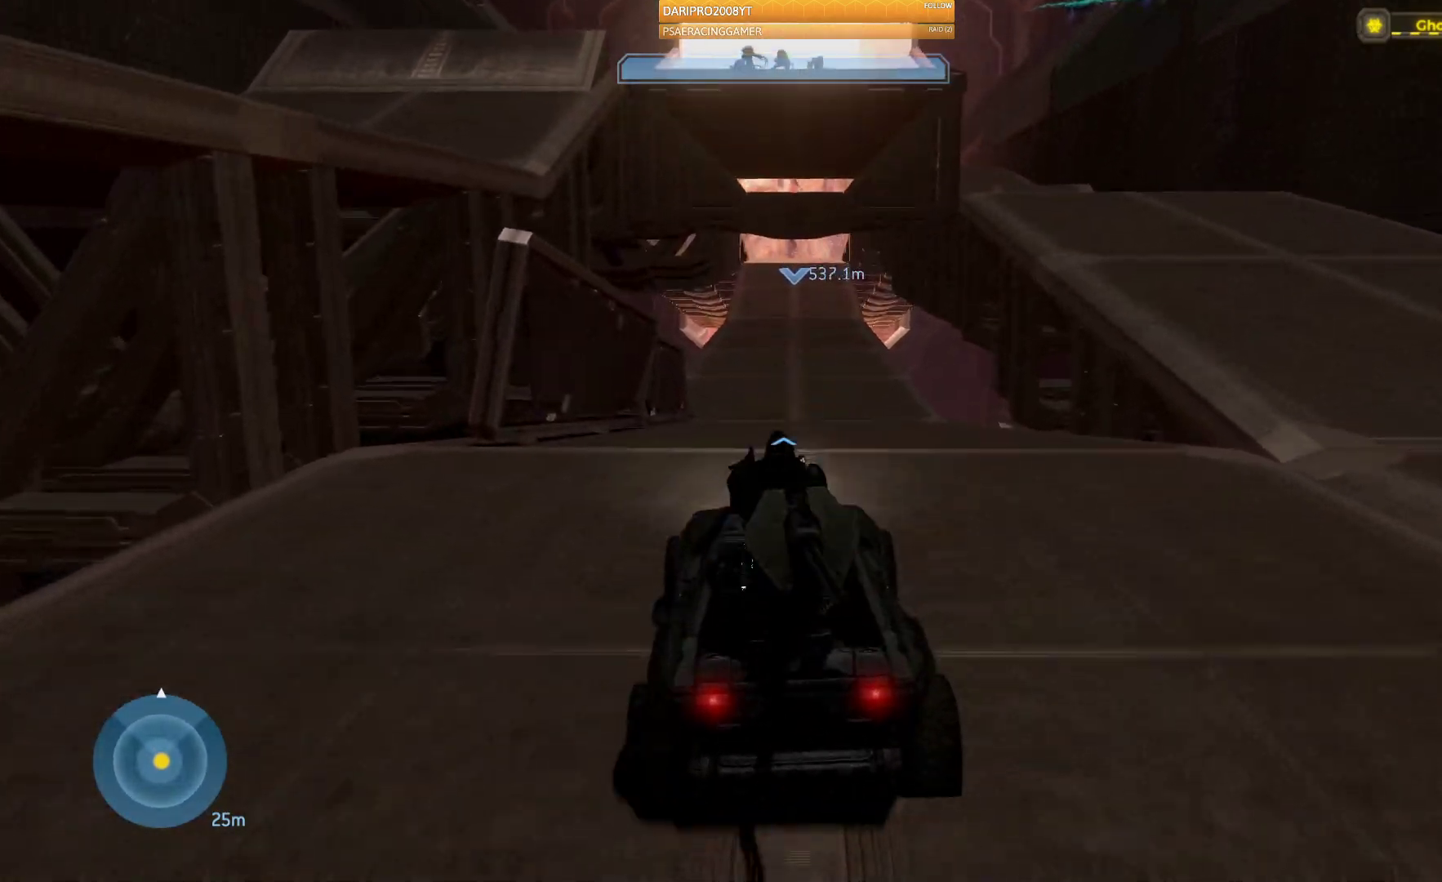
{"buttons": [], "left_stick": "up", "right_stick": "center", "events": []}
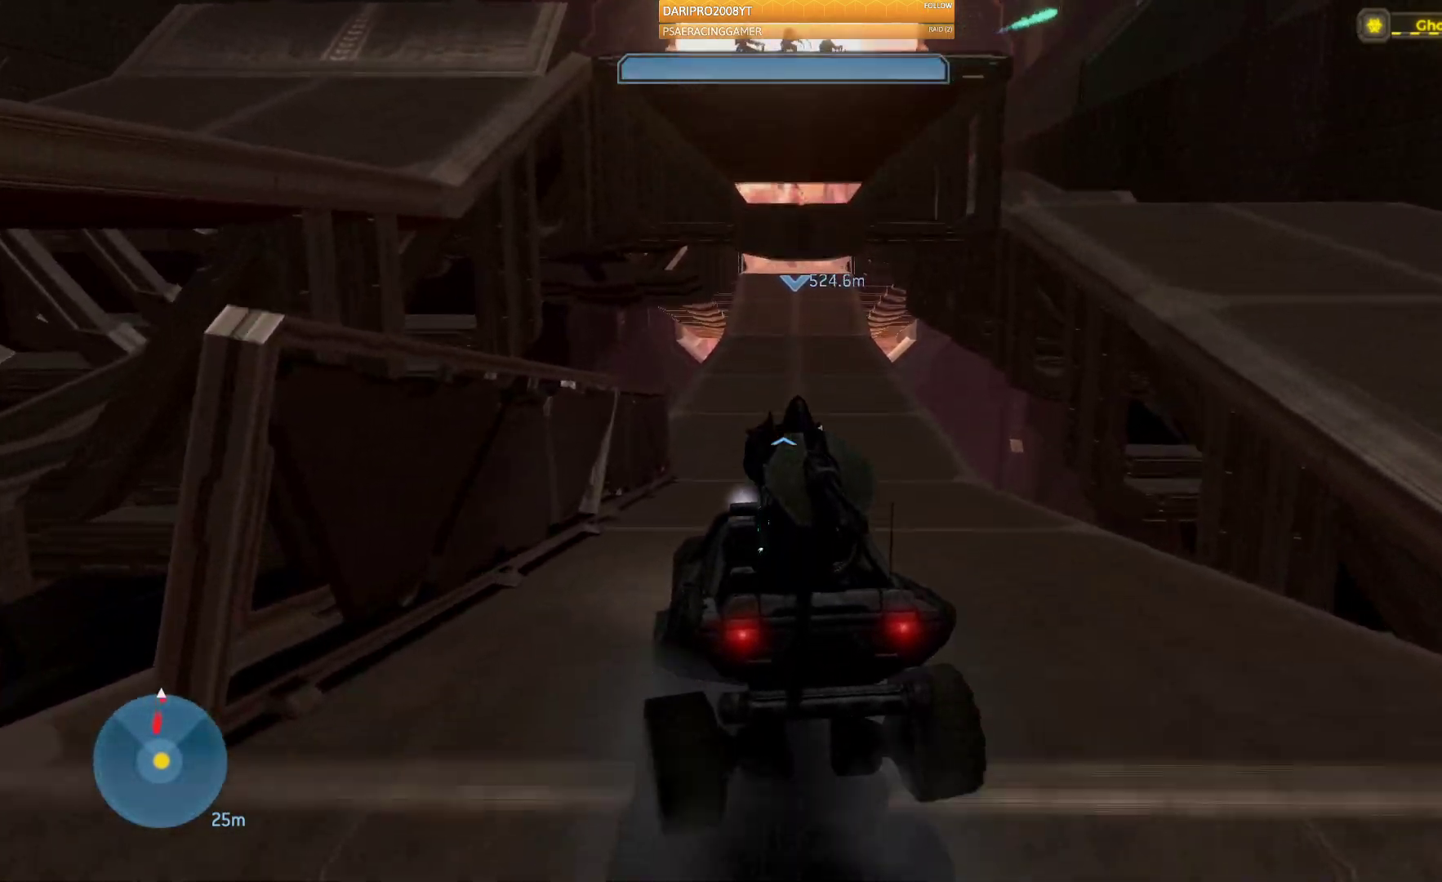
{"buttons": [], "left_stick": "up", "right_stick": "center", "events": []}
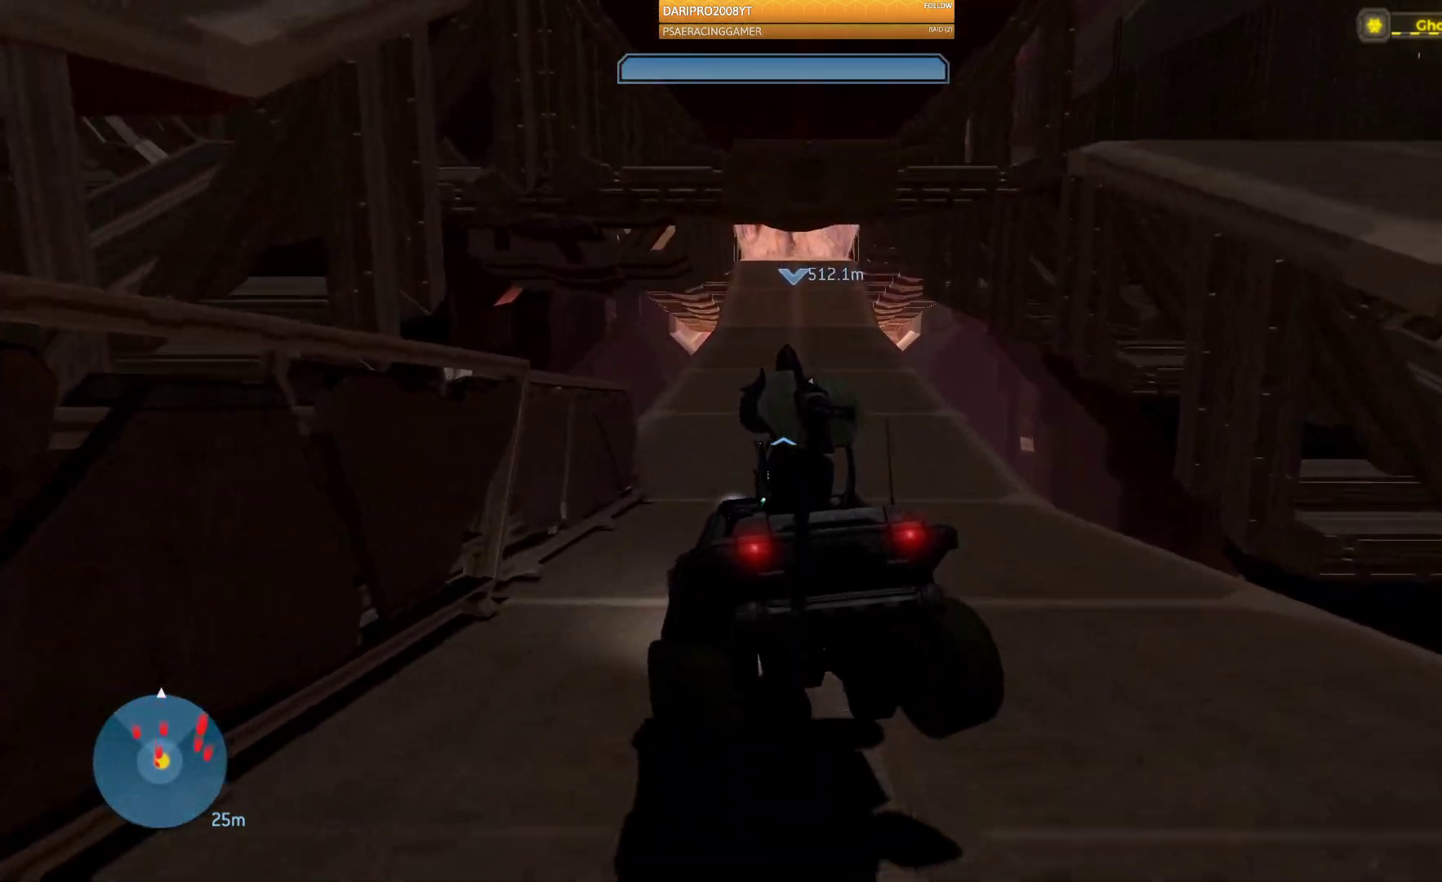
{"buttons": [], "left_stick": "up", "right_stick": "center", "events": []}
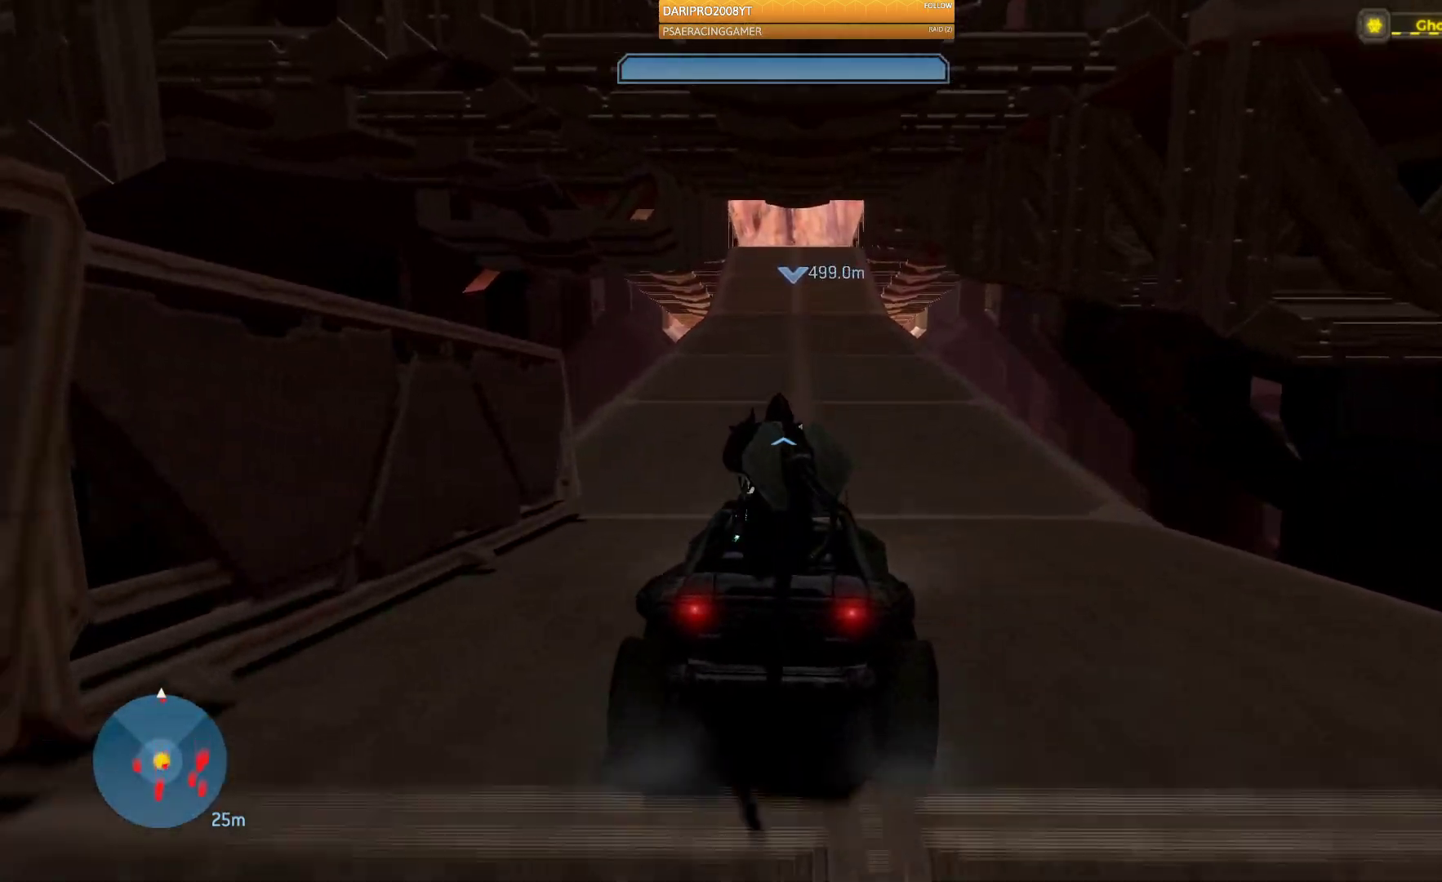
{"buttons": [], "left_stick": "up", "right_stick": "center", "events": []}
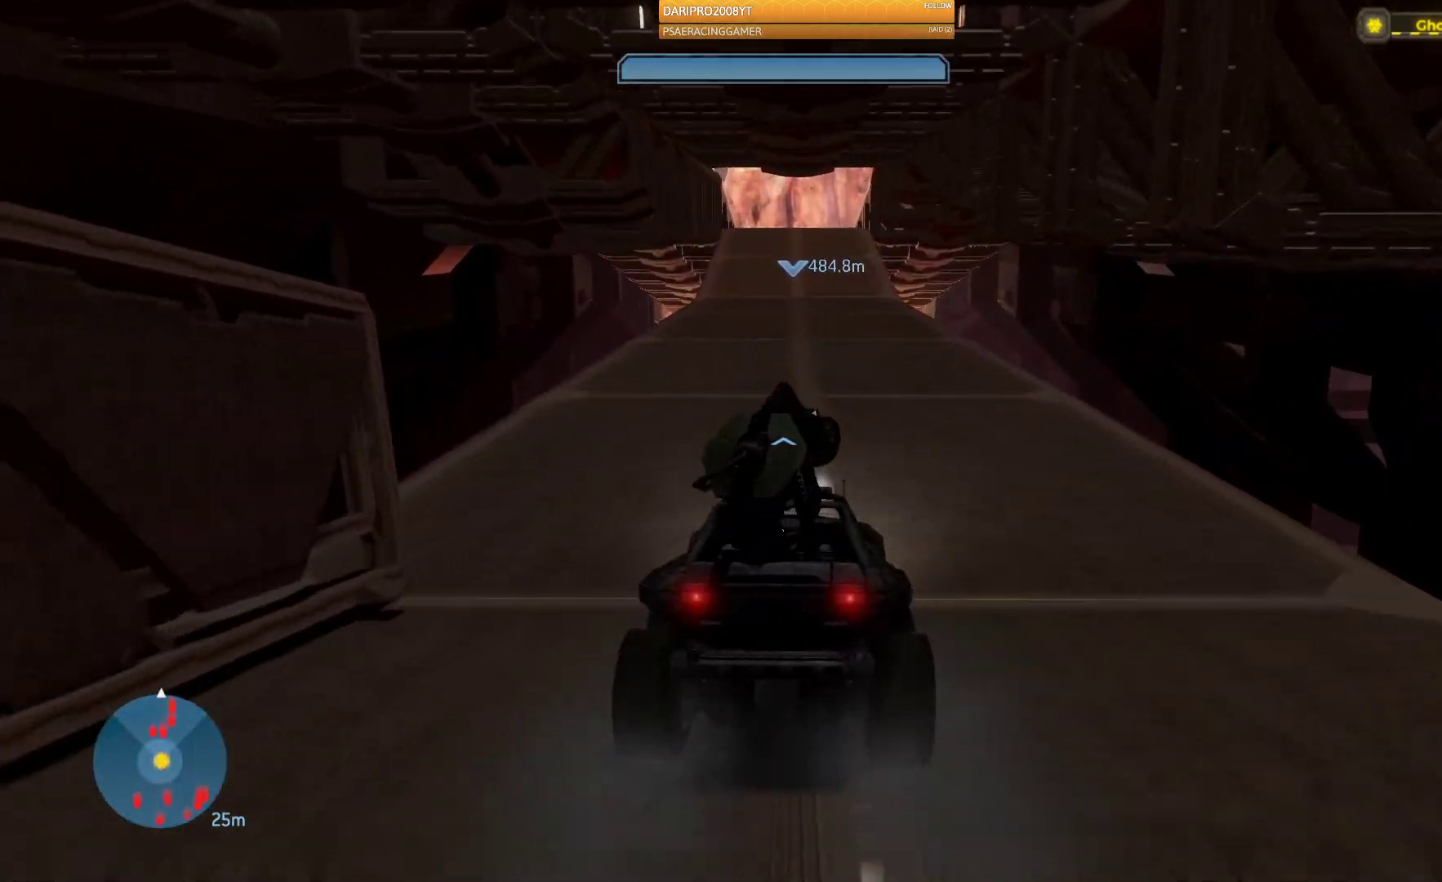
{"buttons": [], "left_stick": "up", "right_stick": "center", "events": []}
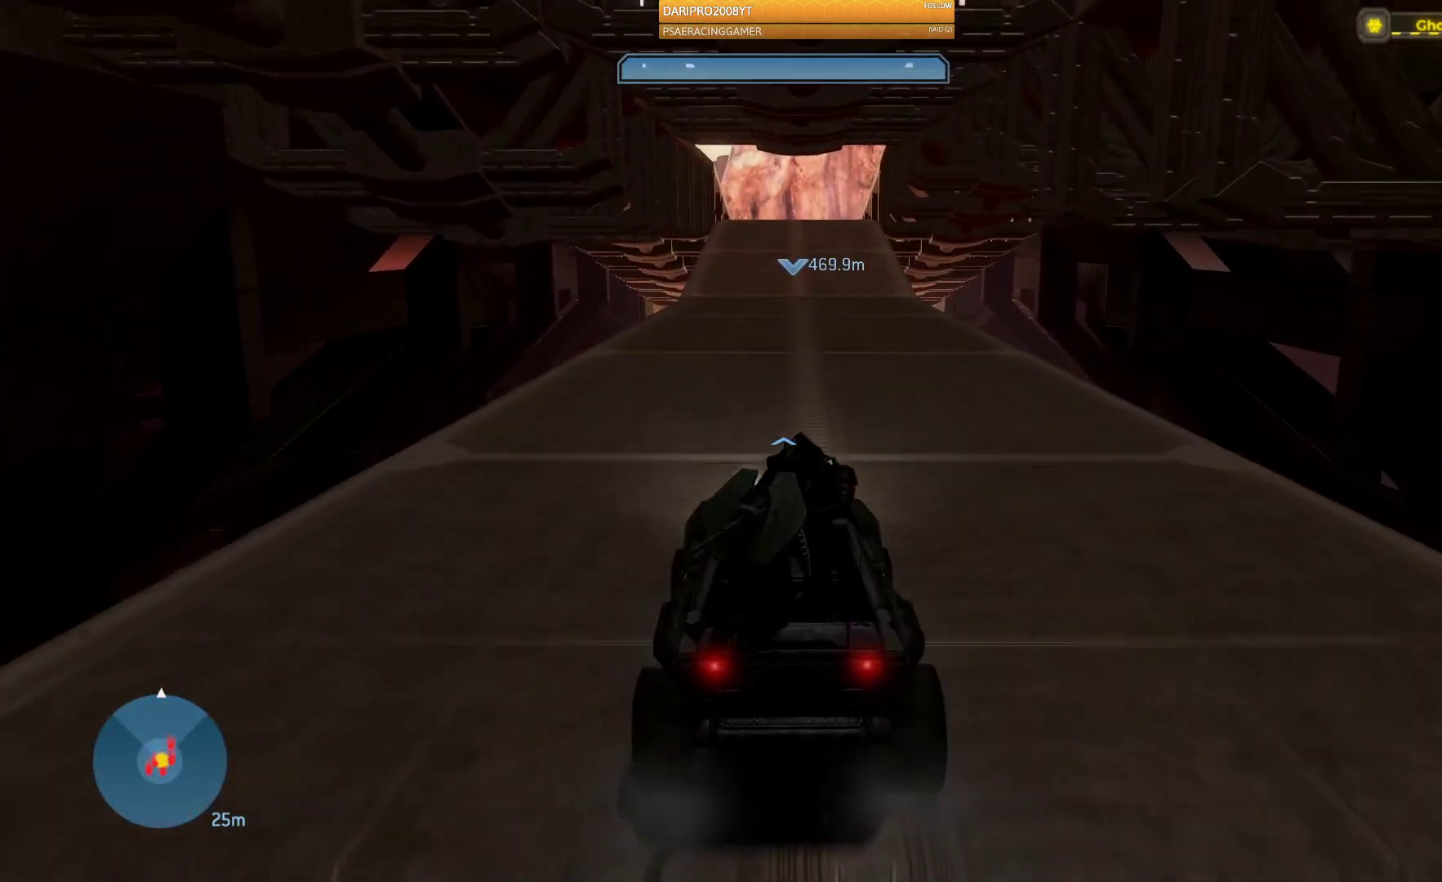
{"buttons": [], "left_stick": "up", "right_stick": "center", "events": []}
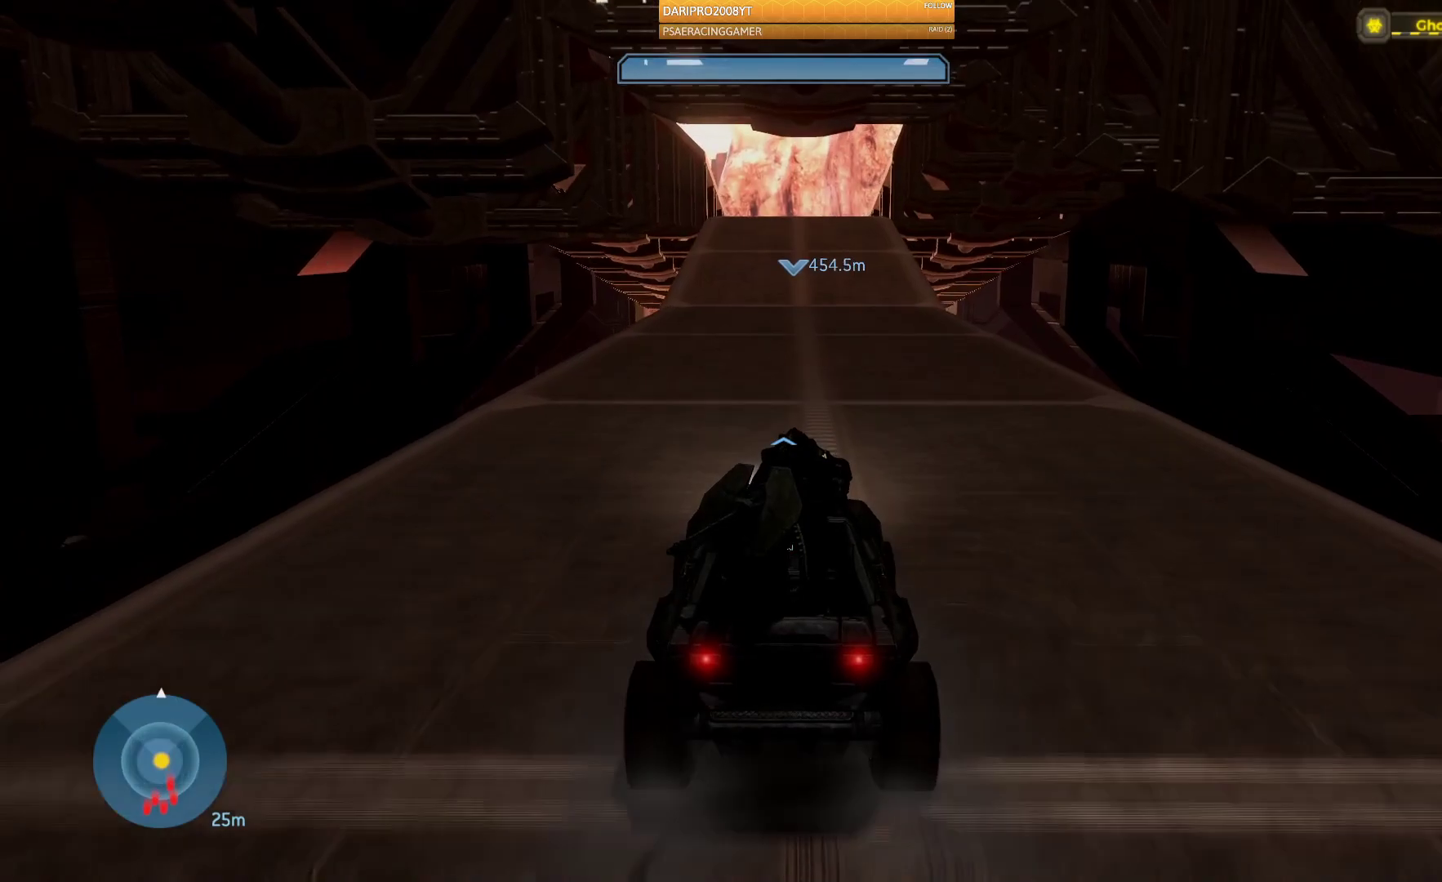
{"buttons": [], "left_stick": "up", "right_stick": "right", "events": [[383, "right_stick", "right"]]}
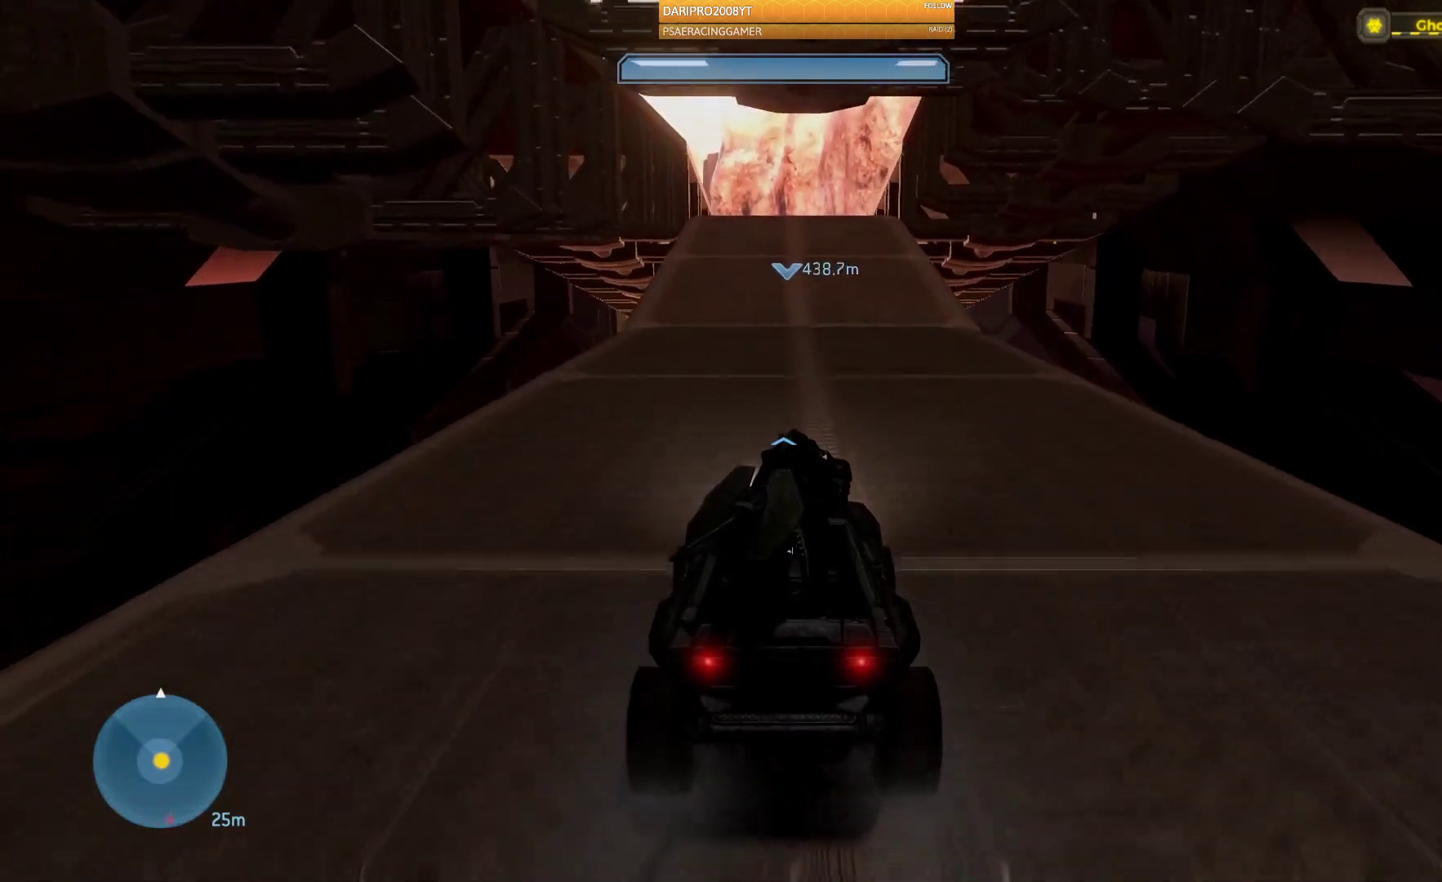
{"buttons": [], "left_stick": "up", "right_stick": "center", "events": [[183, "right_stick", "center"]]}
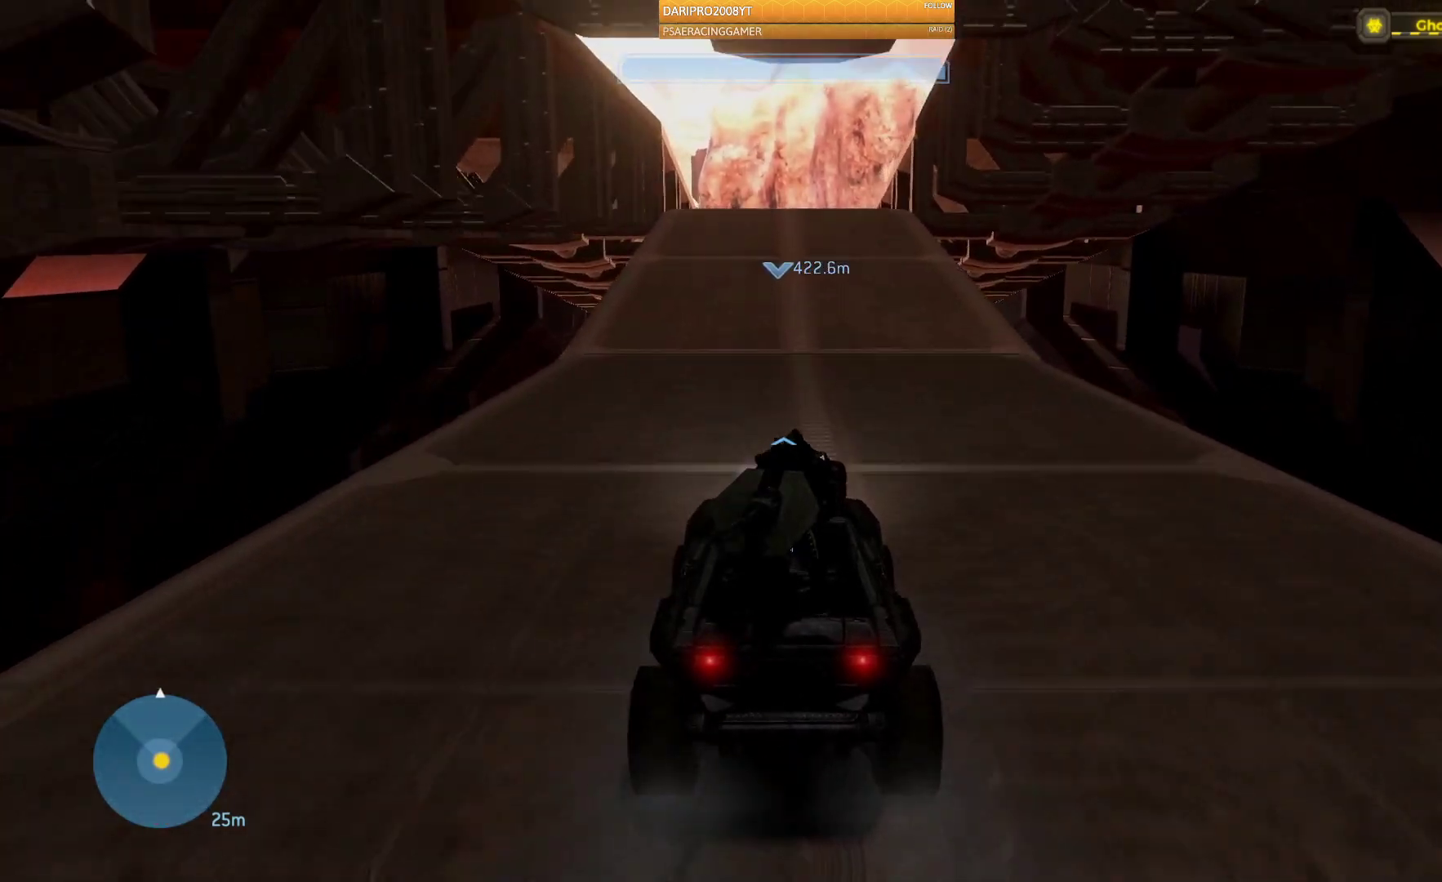
{"buttons": [], "left_stick": "up", "right_stick": "center", "events": []}
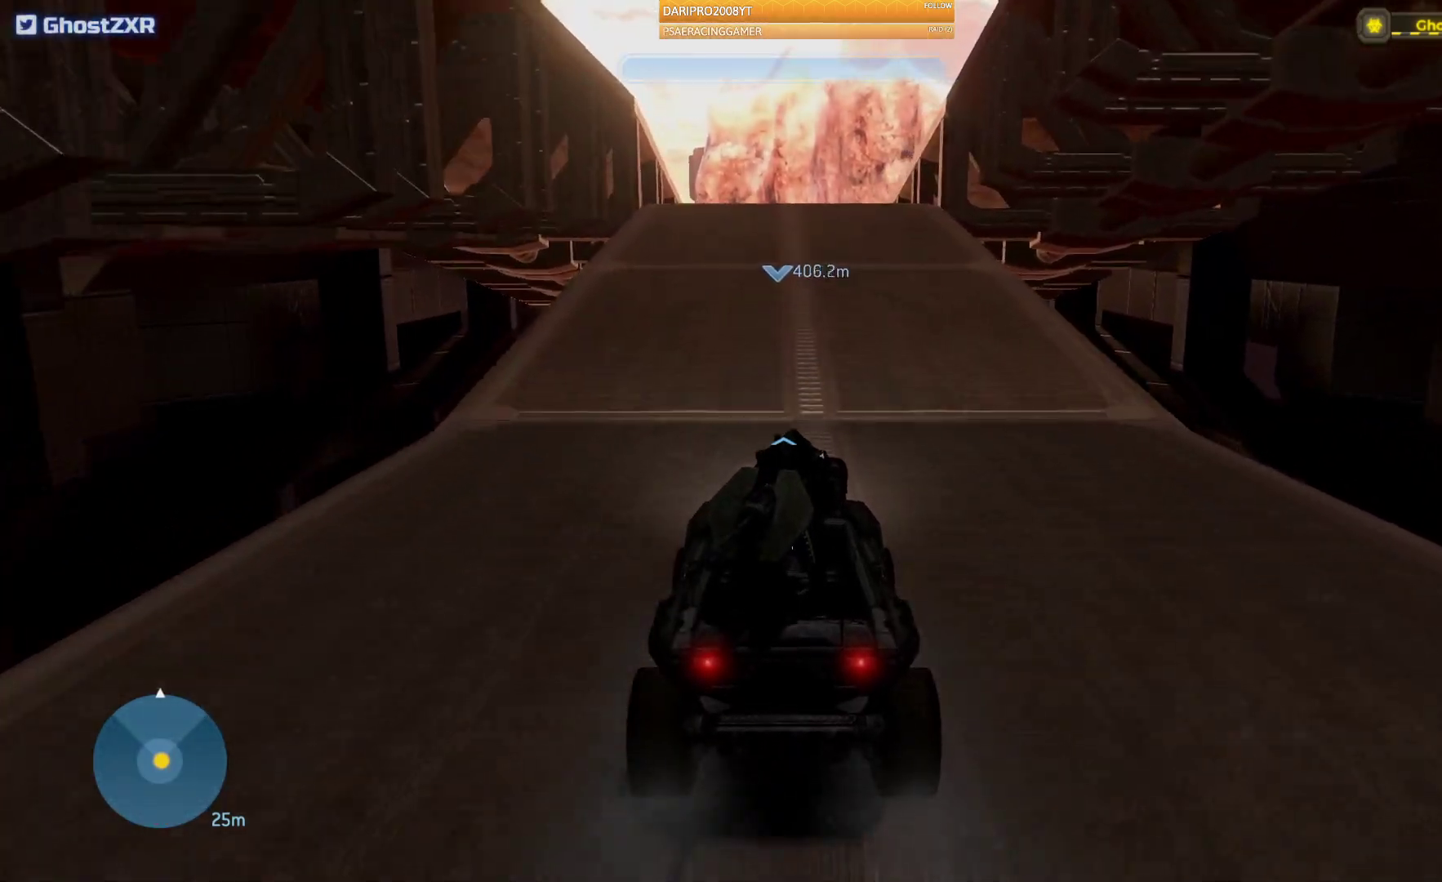
{"buttons": [], "left_stick": "up", "right_stick": "center", "events": [[17, "right_stick", "right"], [300, "right_stick", "center"]]}
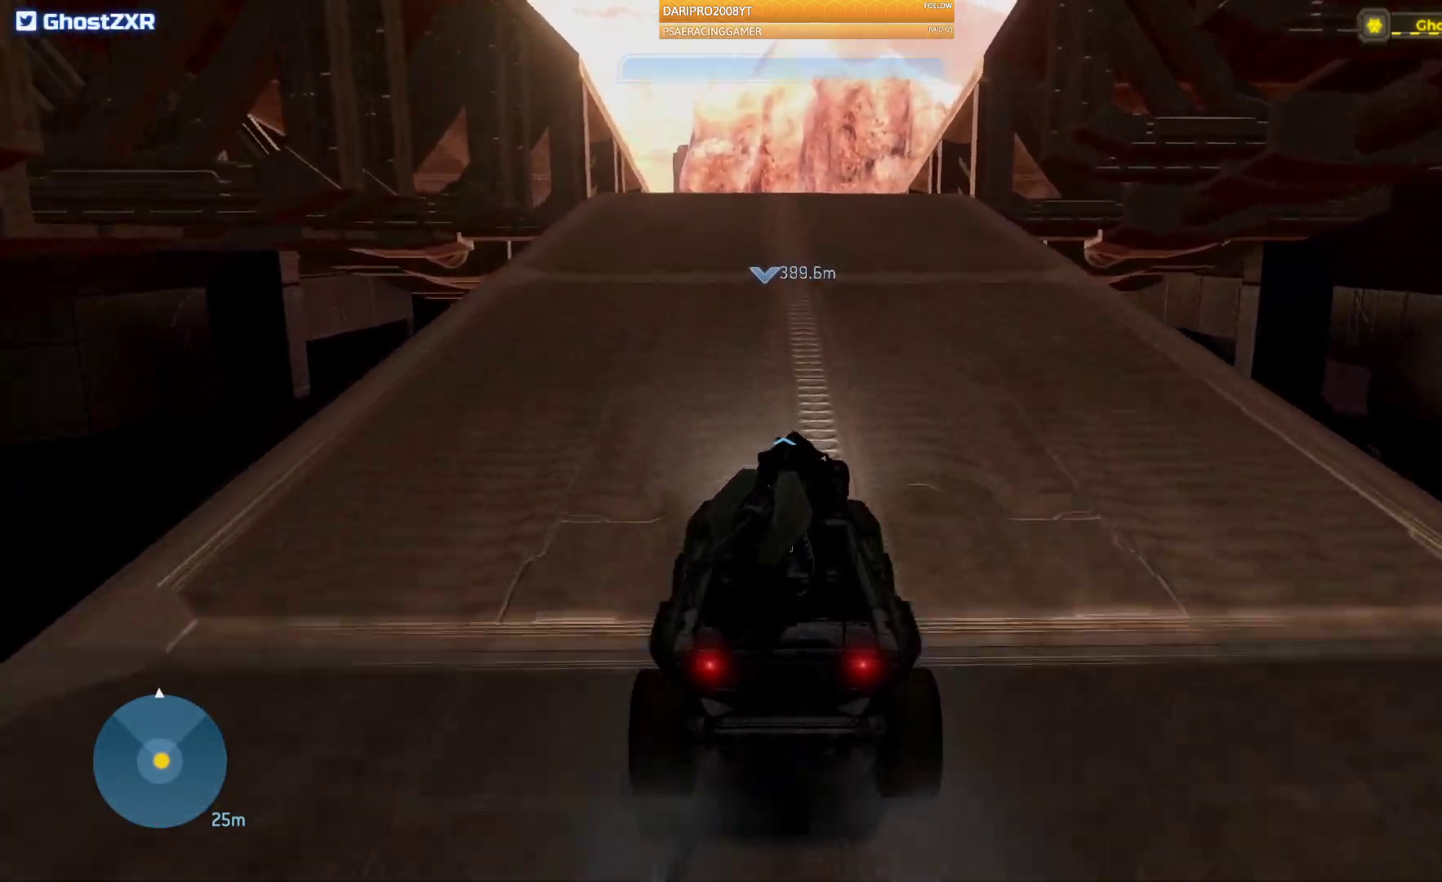
{"buttons": [], "left_stick": "up", "right_stick": "center", "events": []}
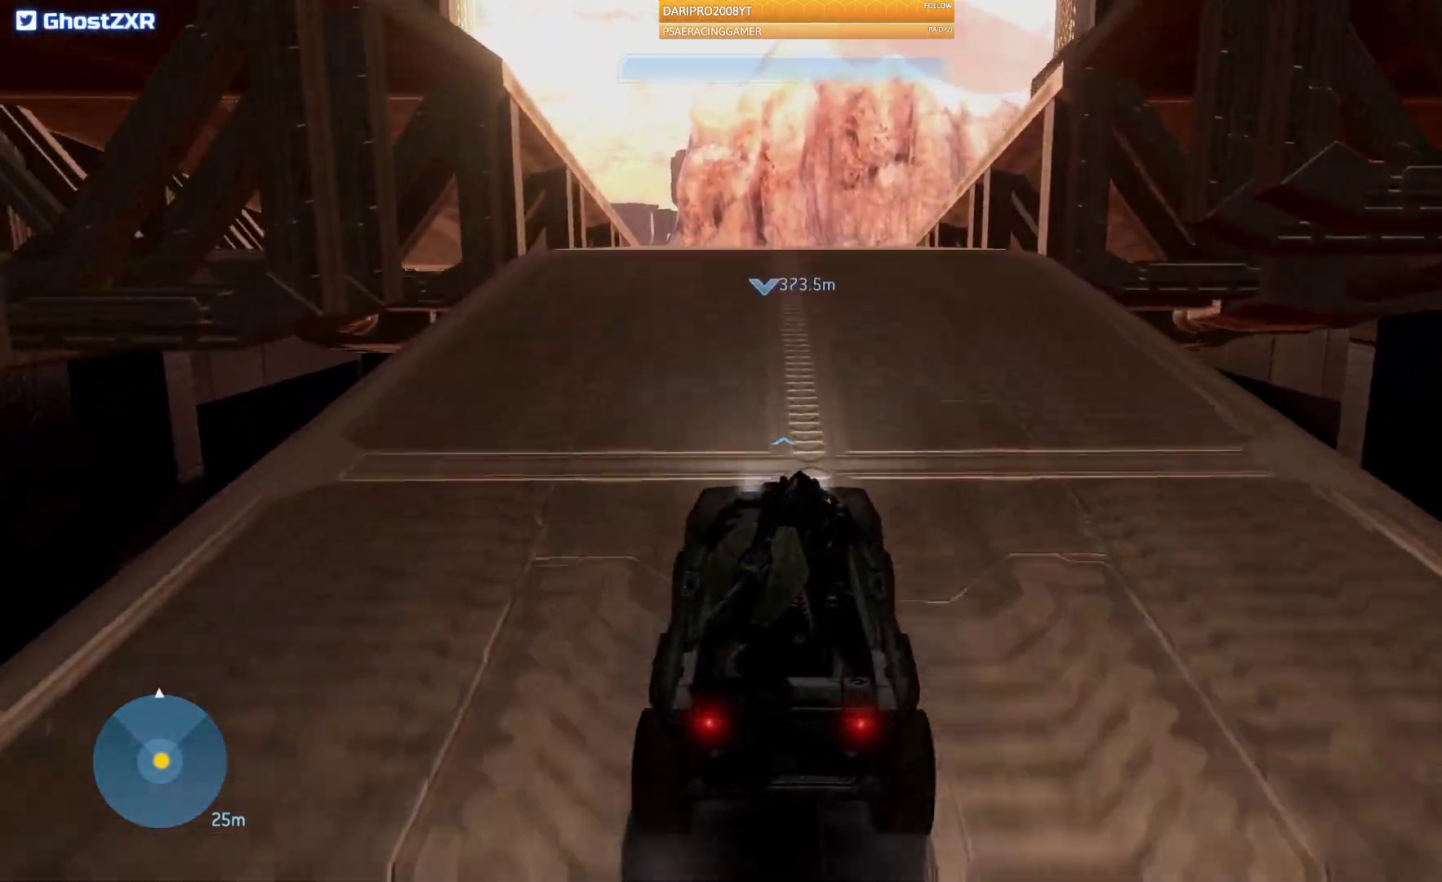
{"buttons": [], "left_stick": "up", "right_stick": "center", "events": []}
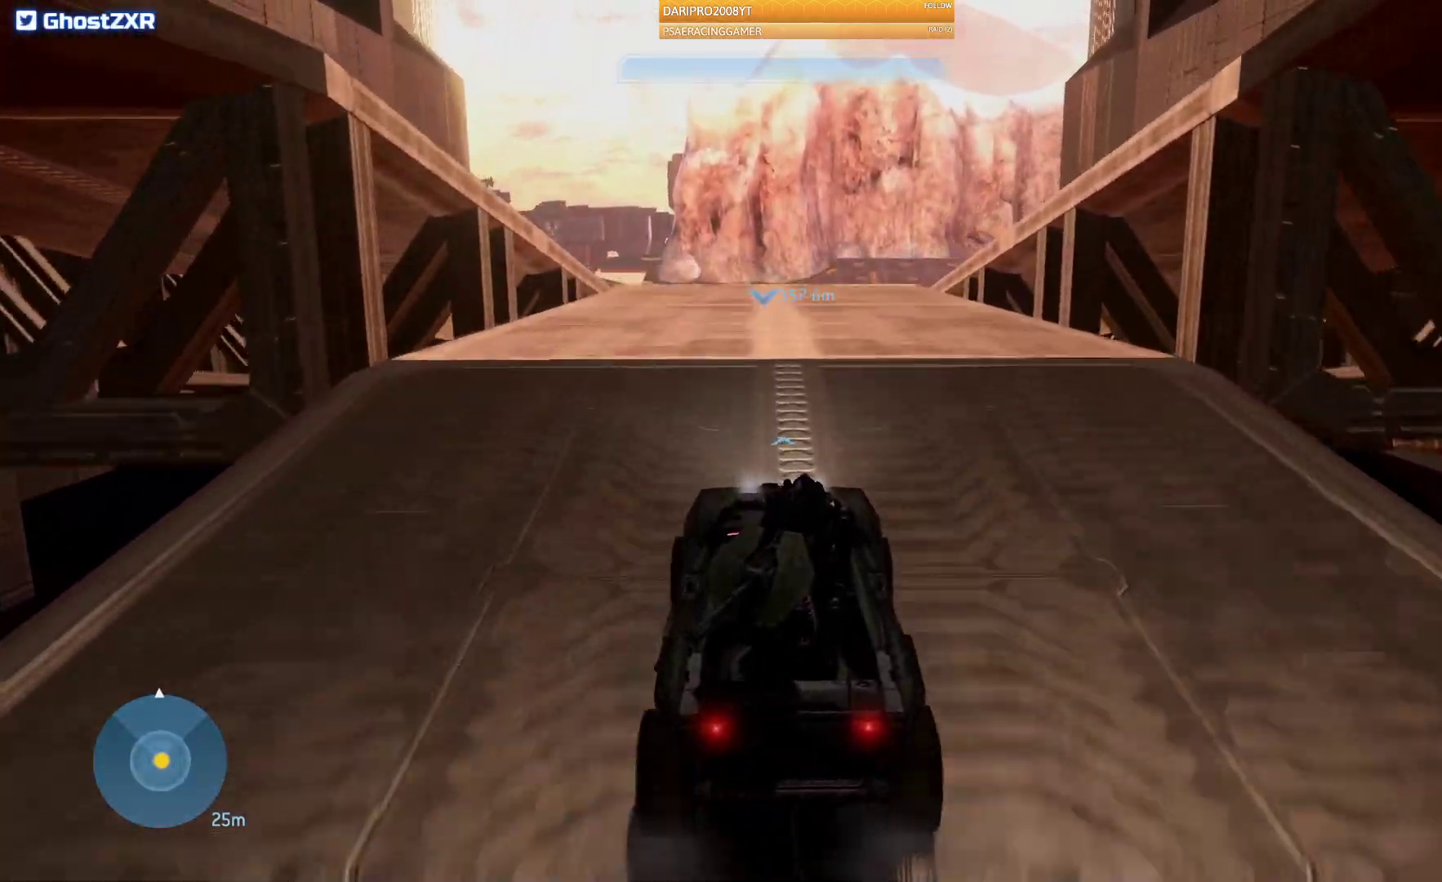
{"buttons": [], "left_stick": "up", "right_stick": "center", "events": []}
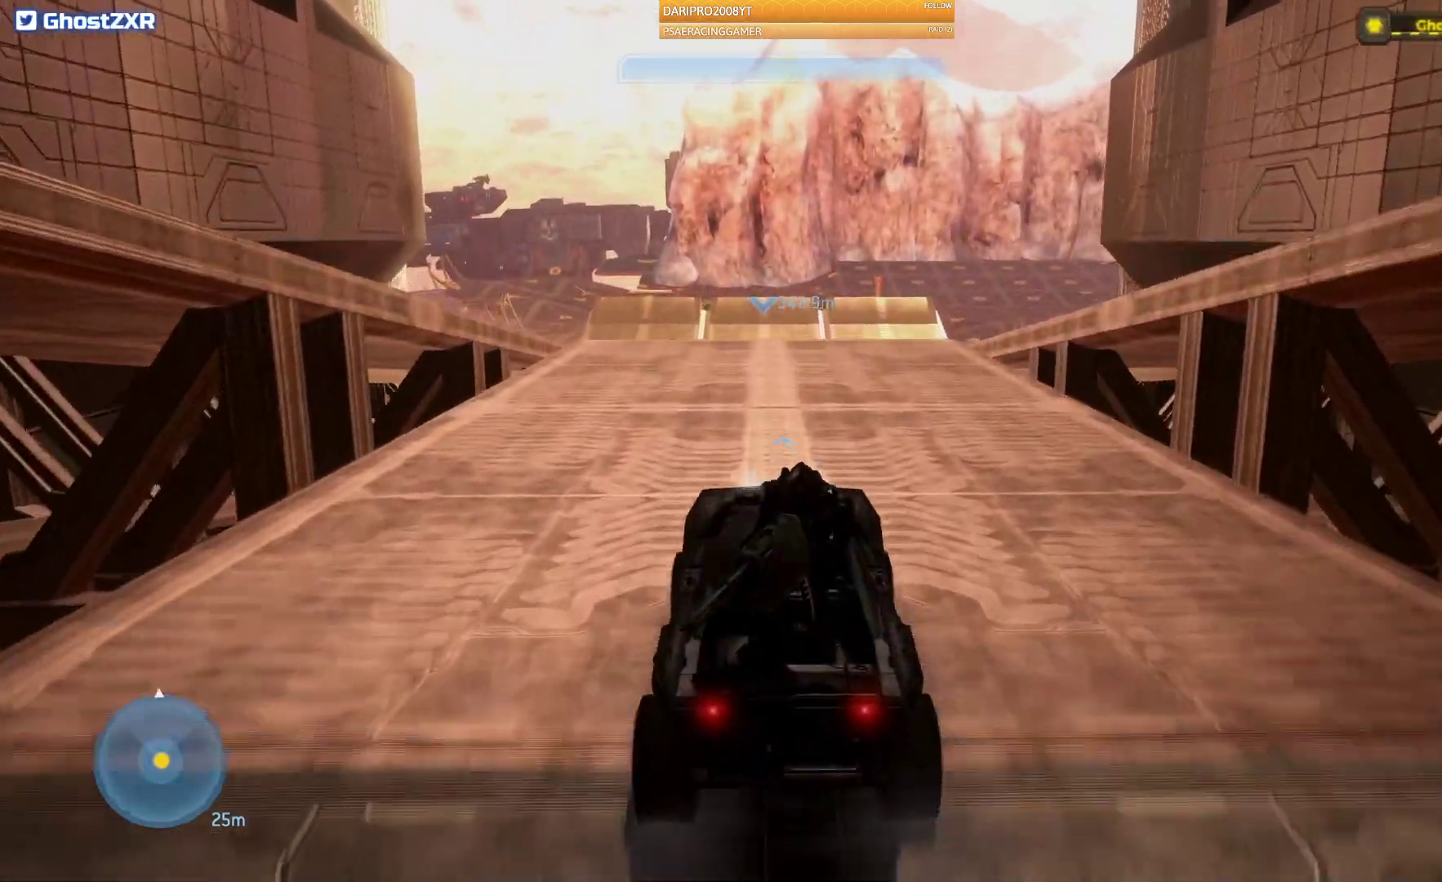
{"buttons": [], "left_stick": "up", "right_stick": "center", "events": []}
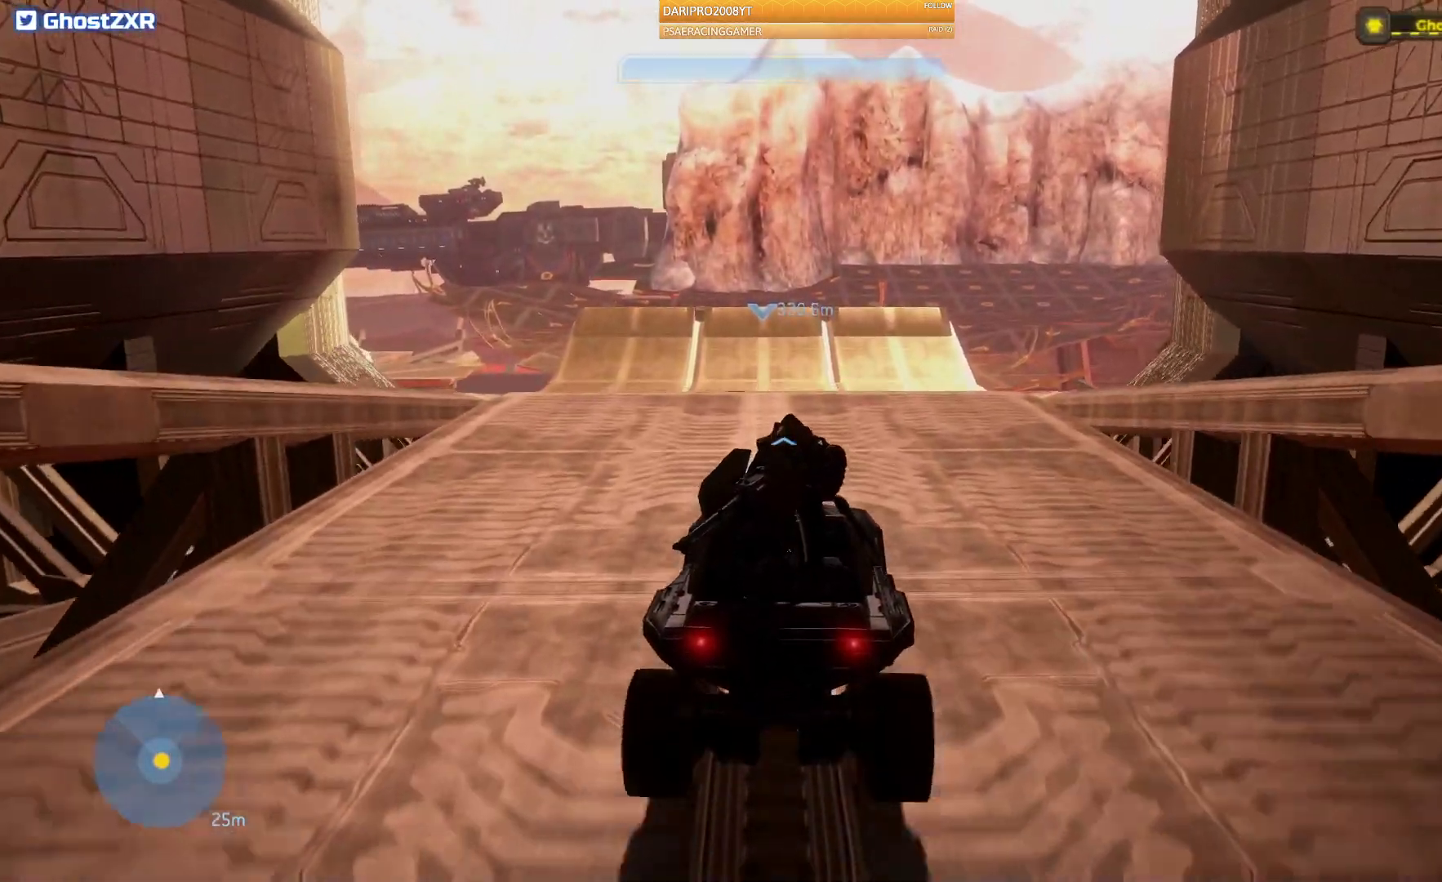
{"buttons": [], "left_stick": "up", "right_stick": "center", "events": []}
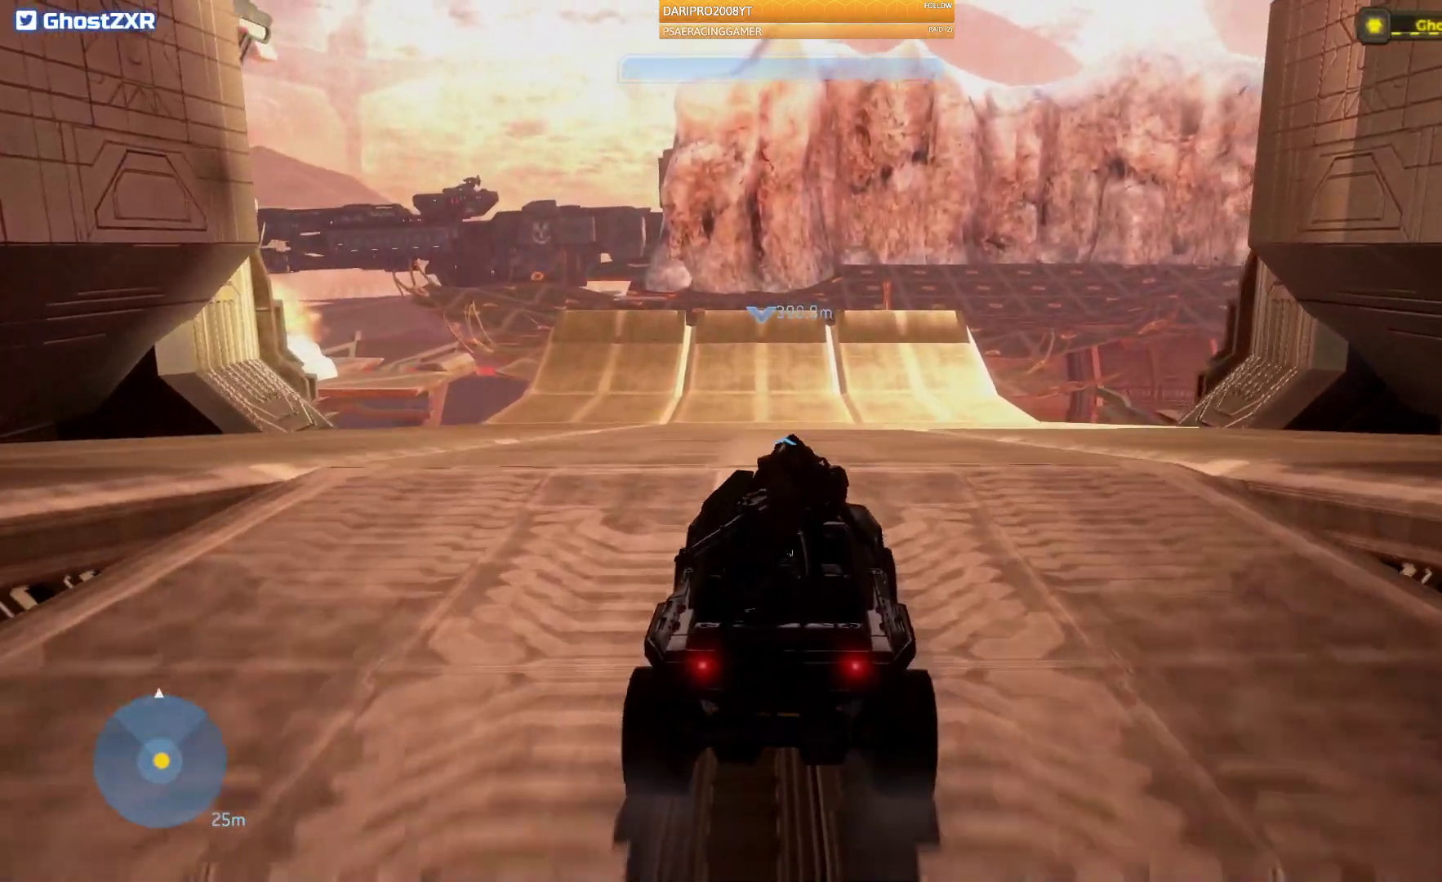
{"buttons": [], "left_stick": "up", "right_stick": "center", "events": []}
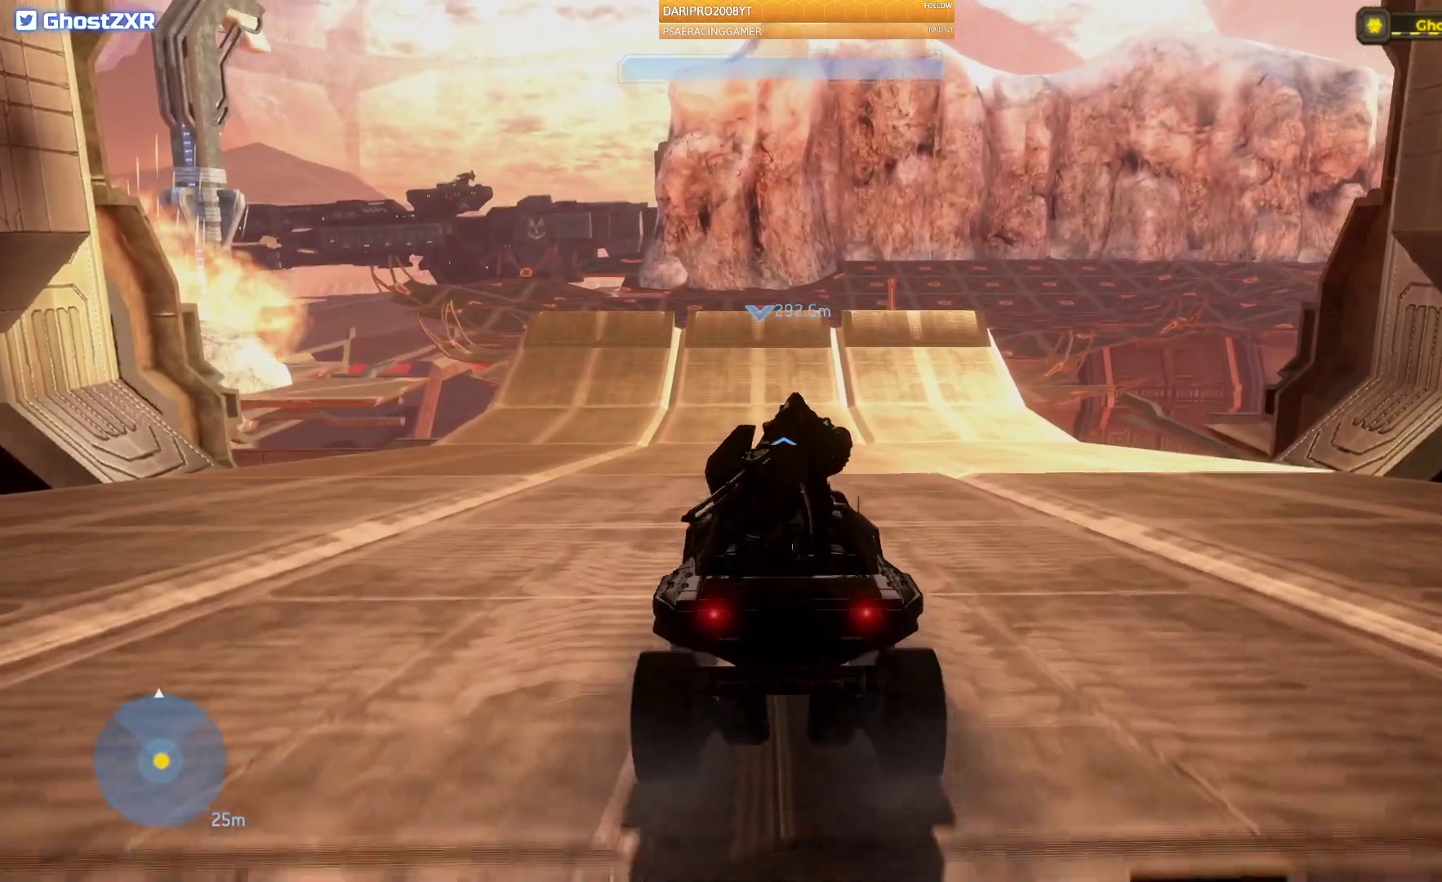
{"buttons": [], "left_stick": "up", "right_stick": "center", "events": []}
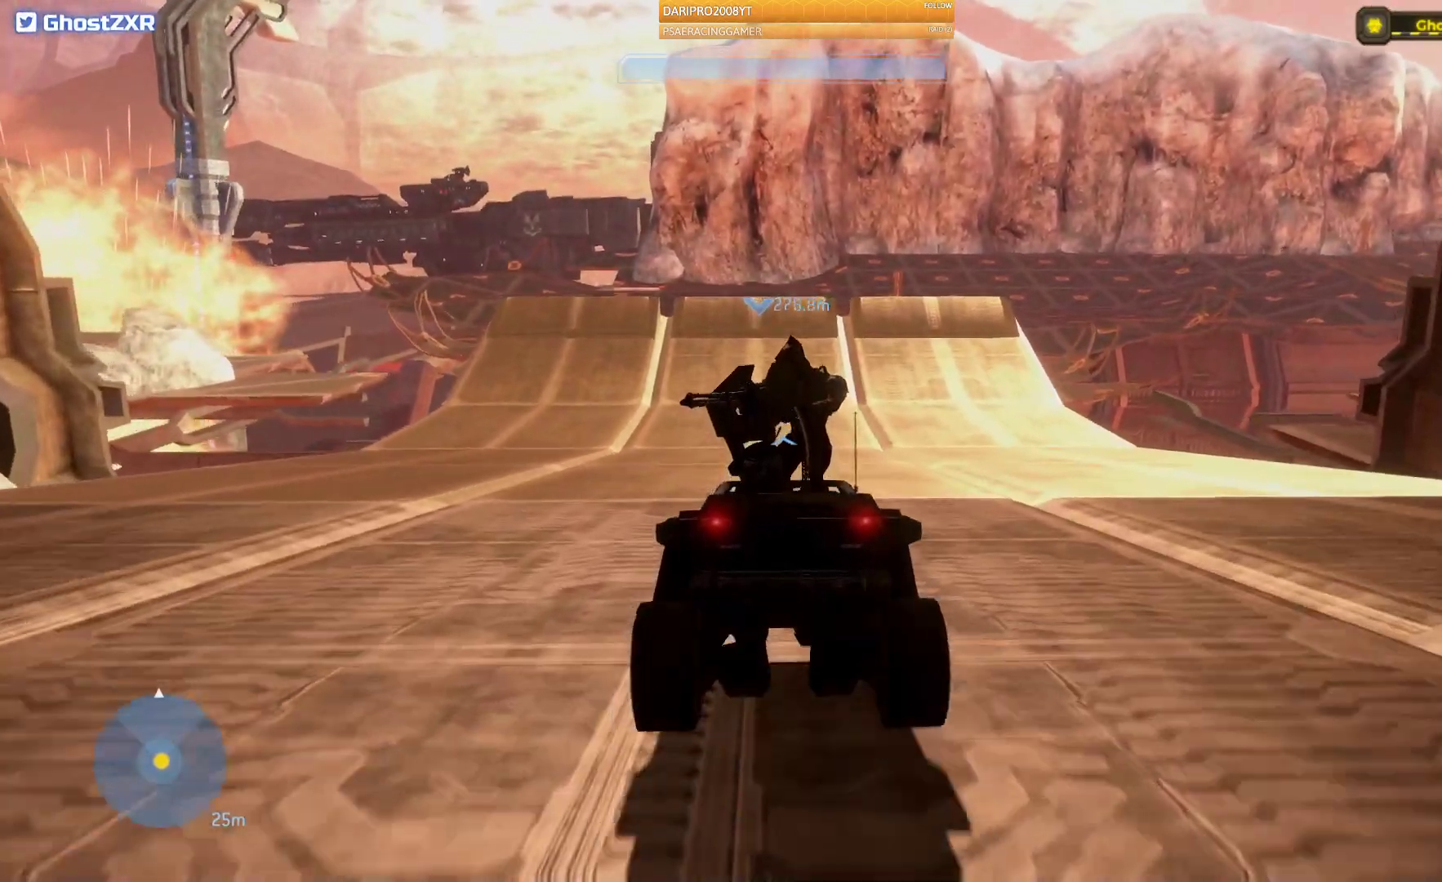
{"buttons": [], "left_stick": "up", "right_stick": "center", "events": [[100, "L2", "down"], [317, "L2", "up"]]}
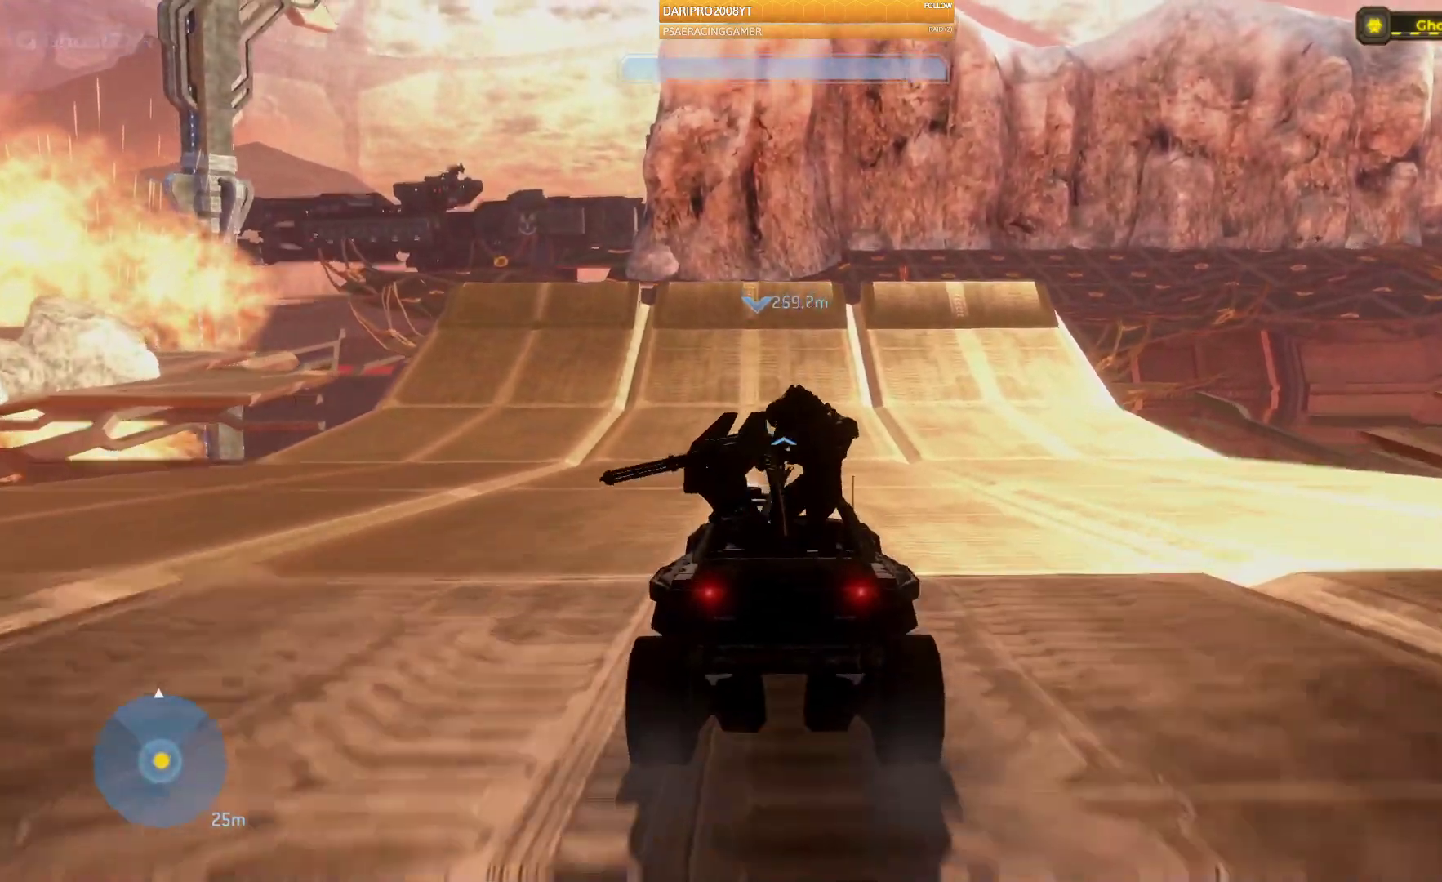
{"buttons": [], "left_stick": "up", "right_stick": "center", "events": []}
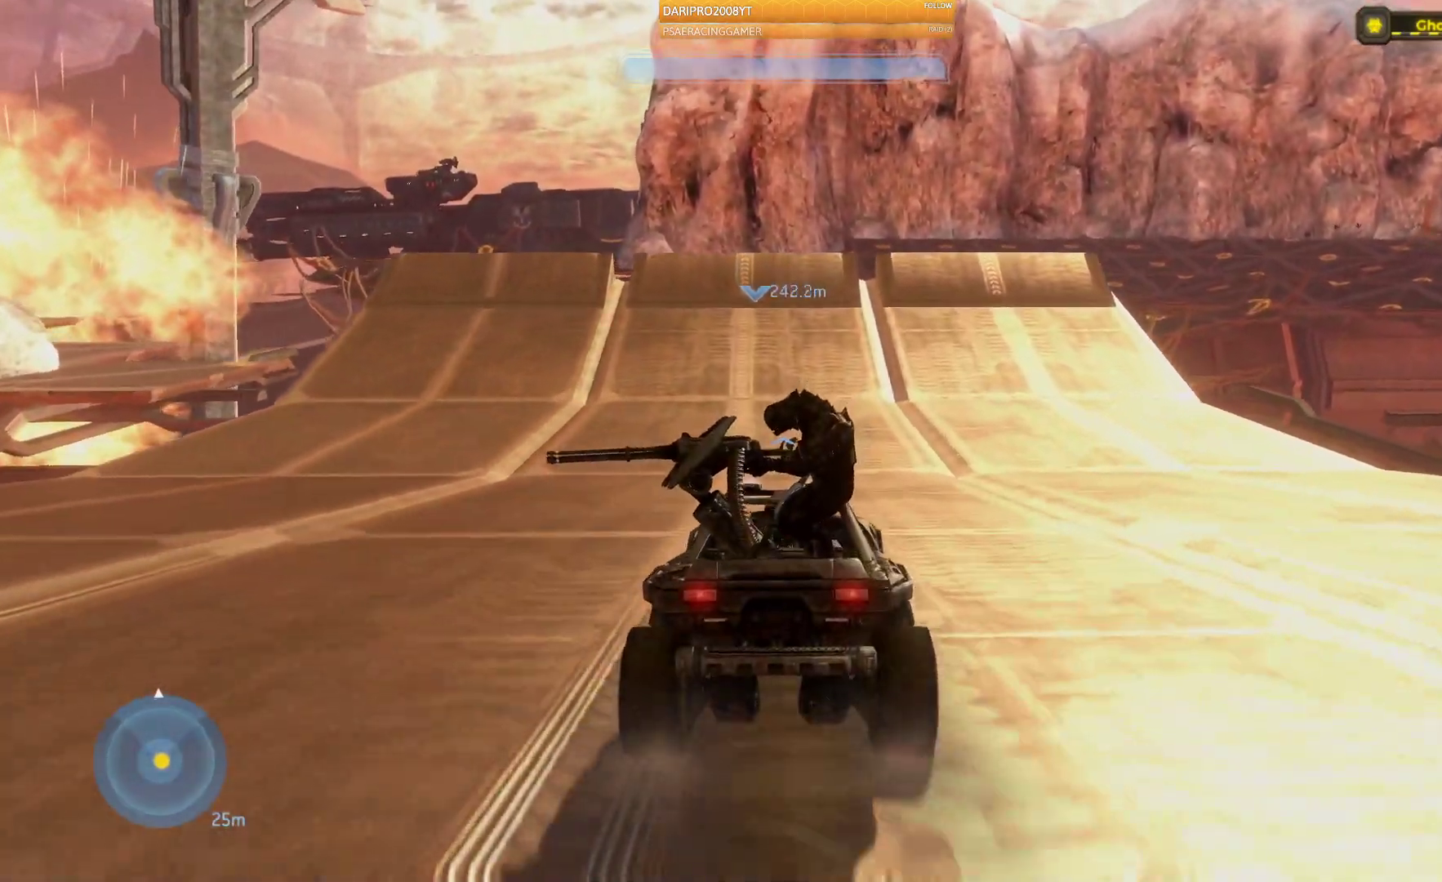
{"buttons": [], "left_stick": "up", "right_stick": "center", "events": []}
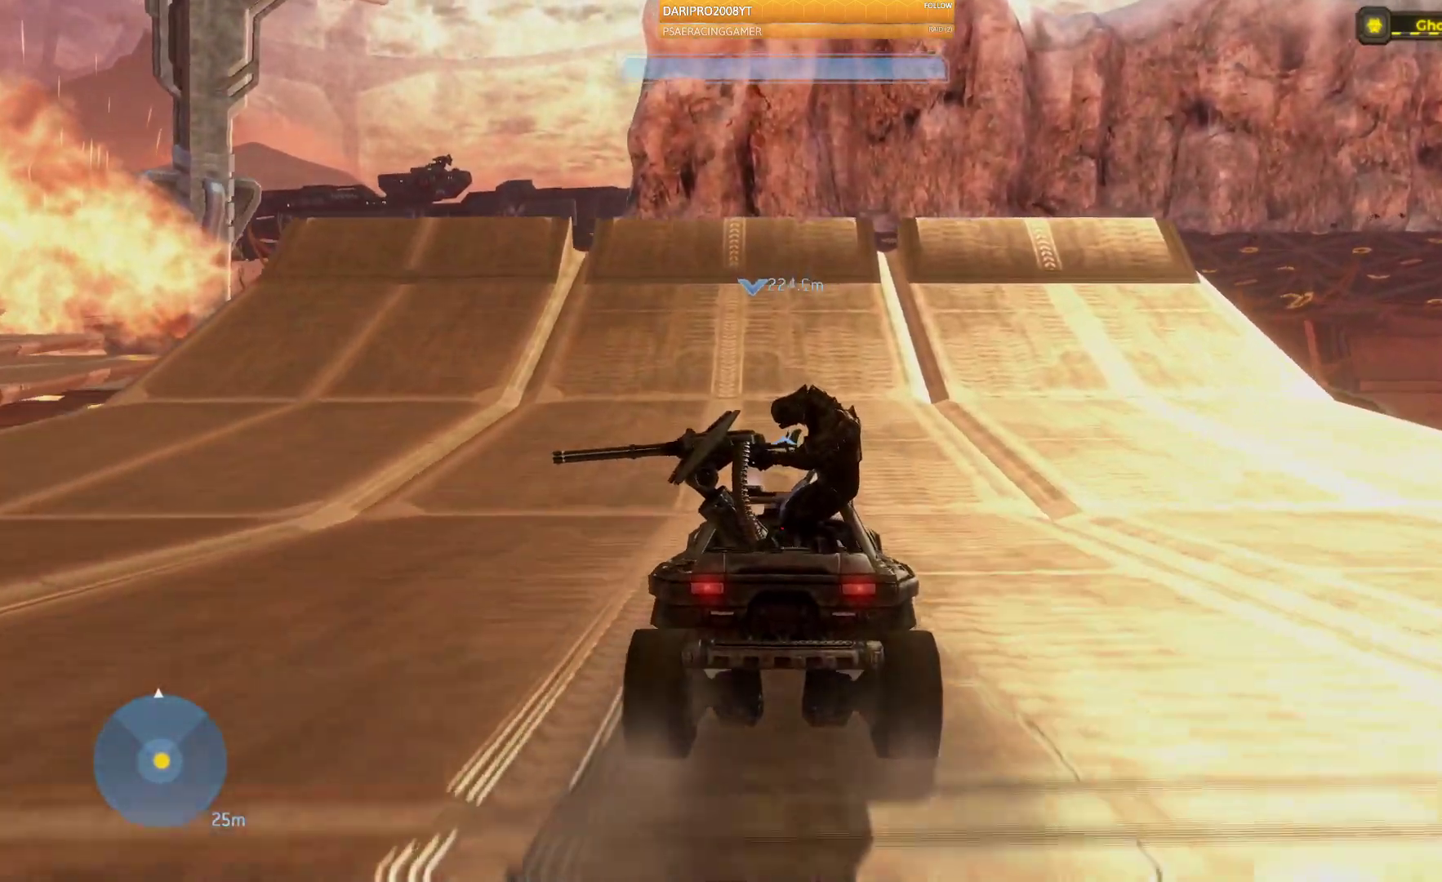
{"buttons": [], "left_stick": "up", "right_stick": "center", "events": []}
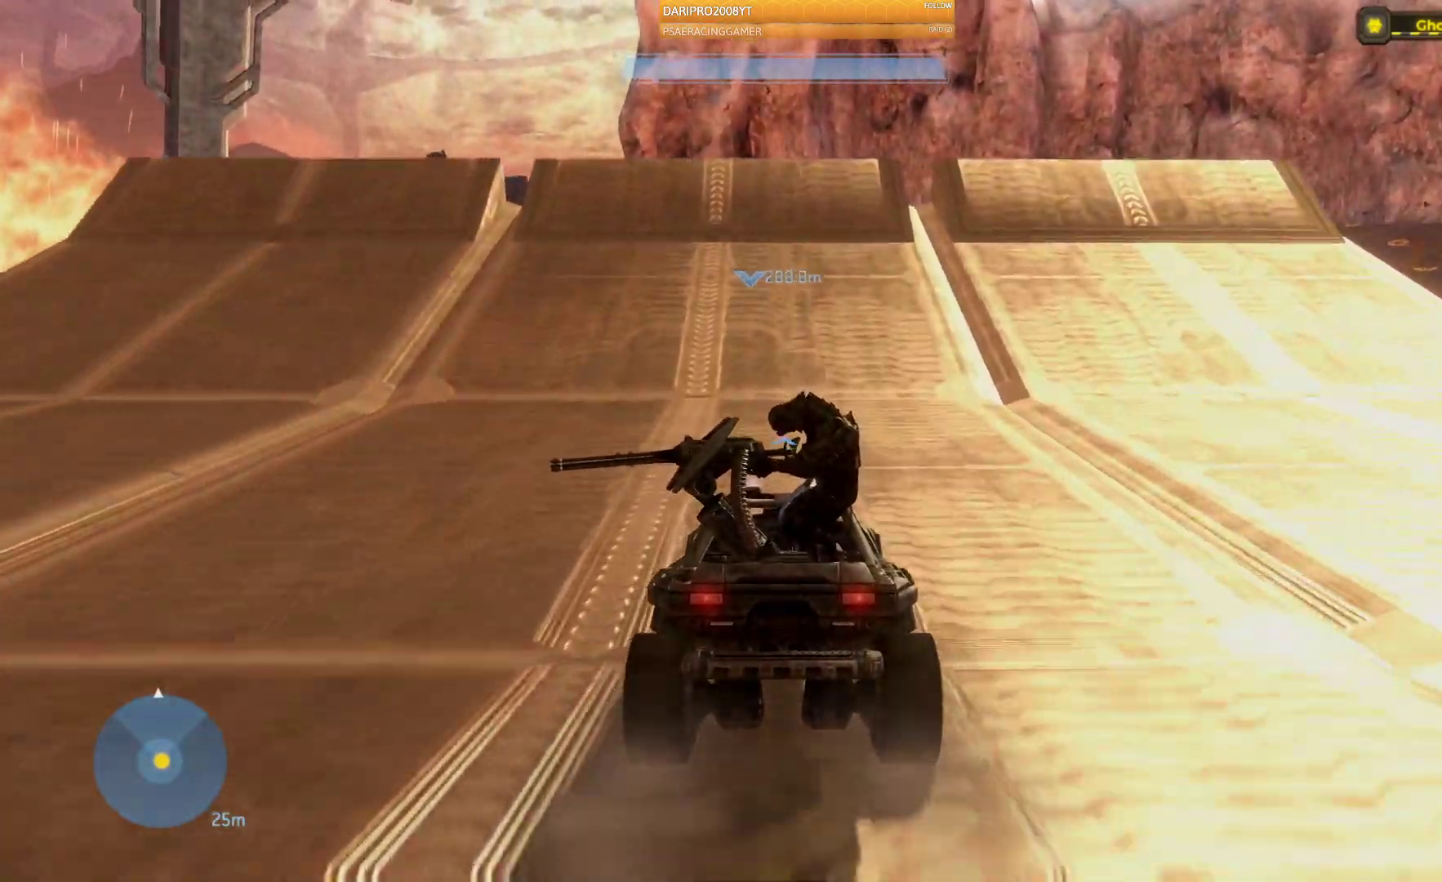
{"buttons": [], "left_stick": "up", "right_stick": "center", "events": []}
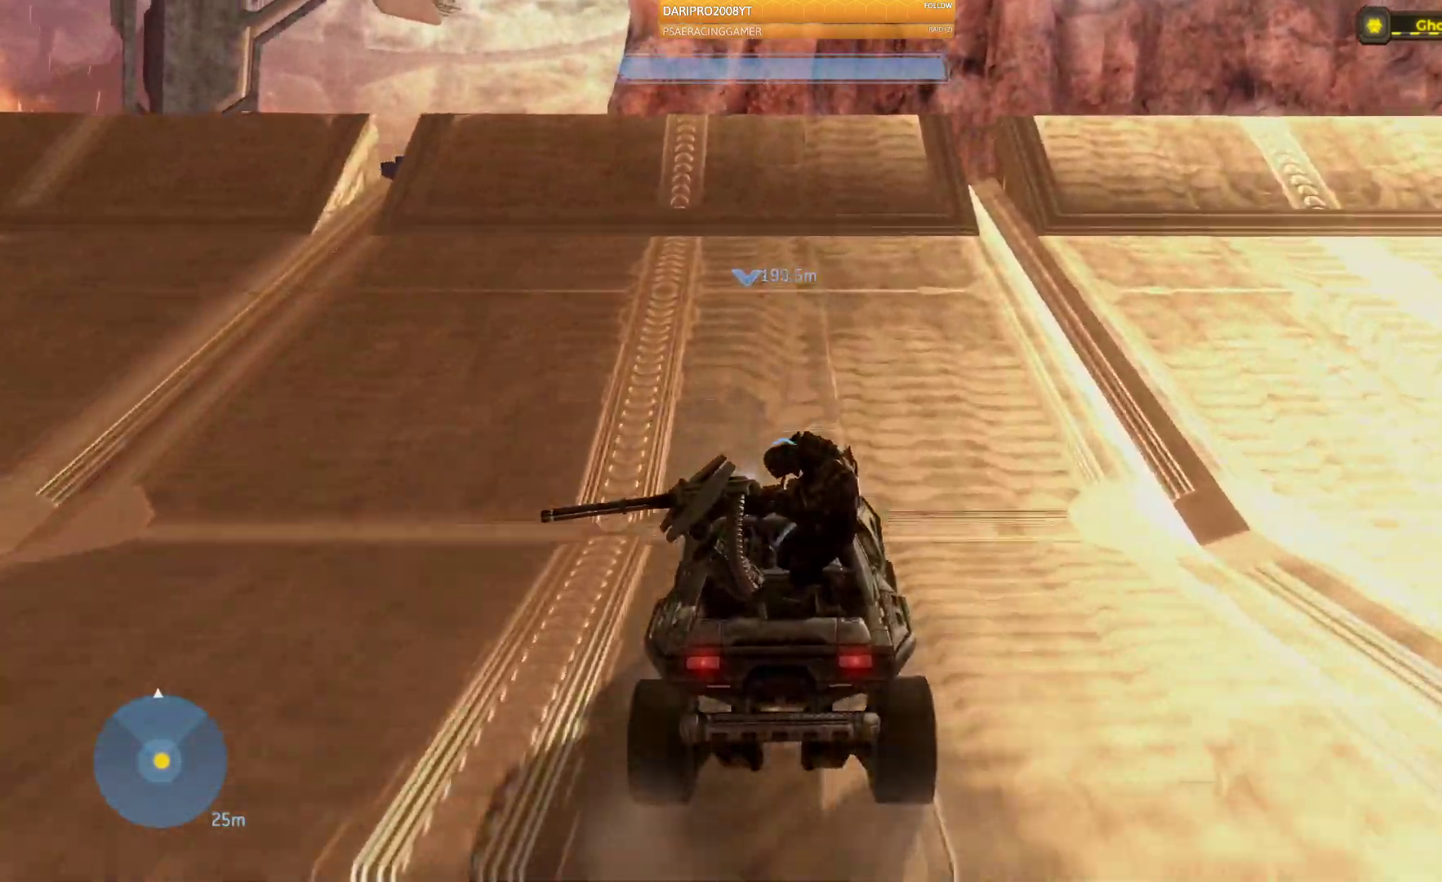
{"buttons": [], "left_stick": "up", "right_stick": "center", "events": []}
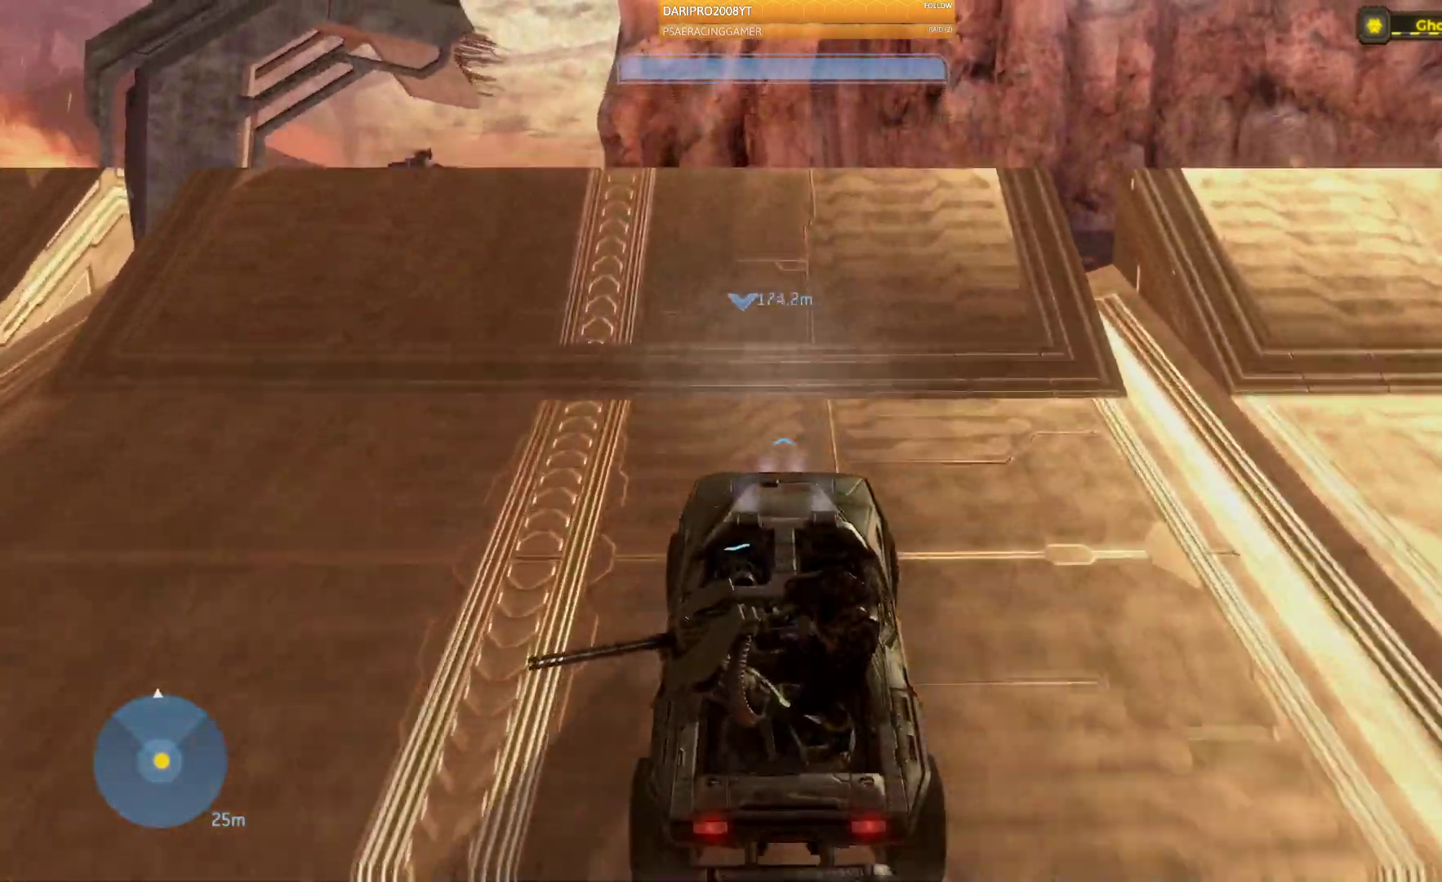
{"buttons": ["L2"], "left_stick": "up", "right_stick": "center", "events": [[467, "L2", "down"]]}